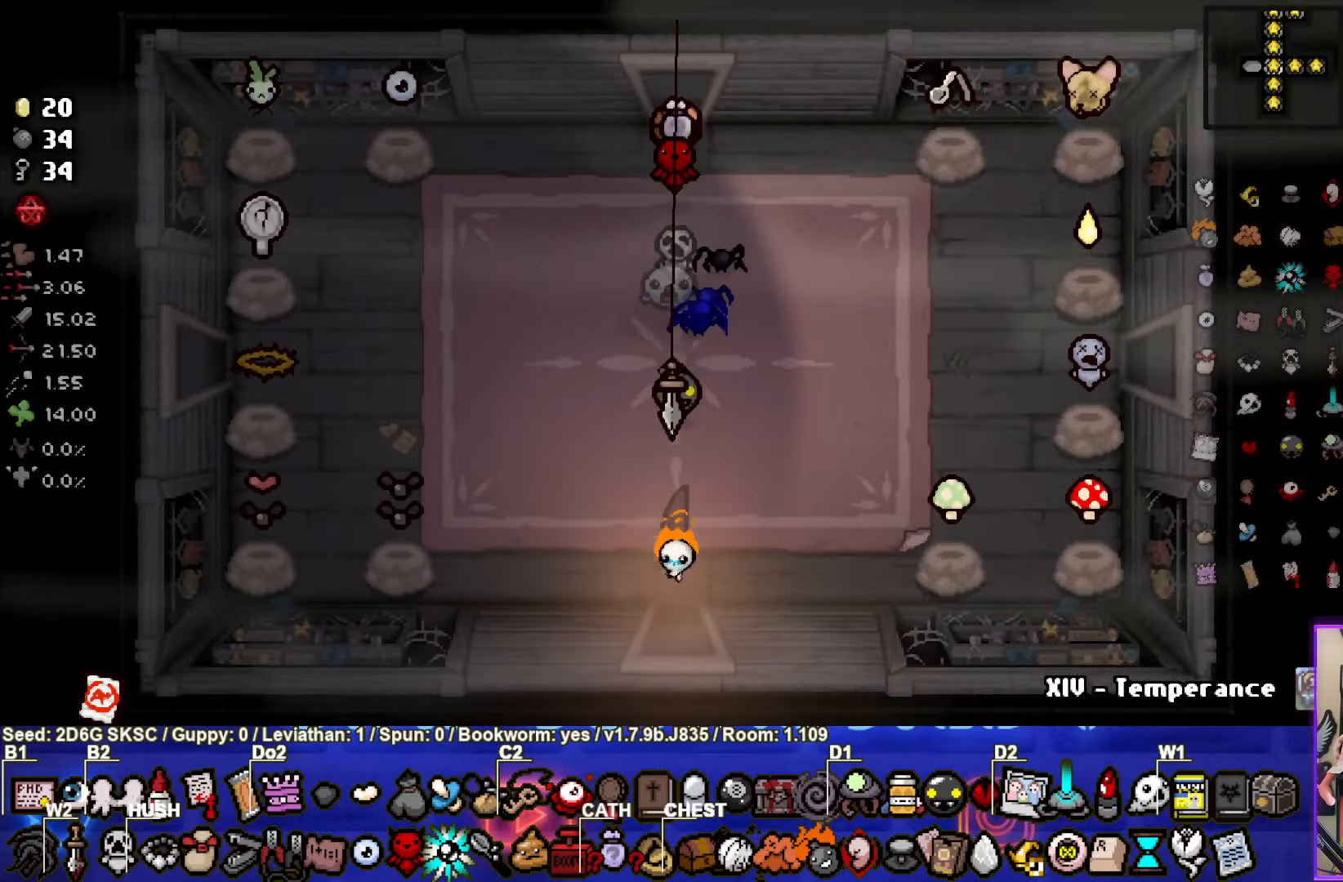
Gameplay with a controller (PlayStation layout); each line is a JSON object with the inputs held at the frame after it. "events" lists button and stick changes between this image and that frame as [ms after this image, input, new state], when the widget could be followed in between.
{"buttons": [], "left_stick": "center", "right_stick": "center", "events": [[216, "left_stick", "center"]]}
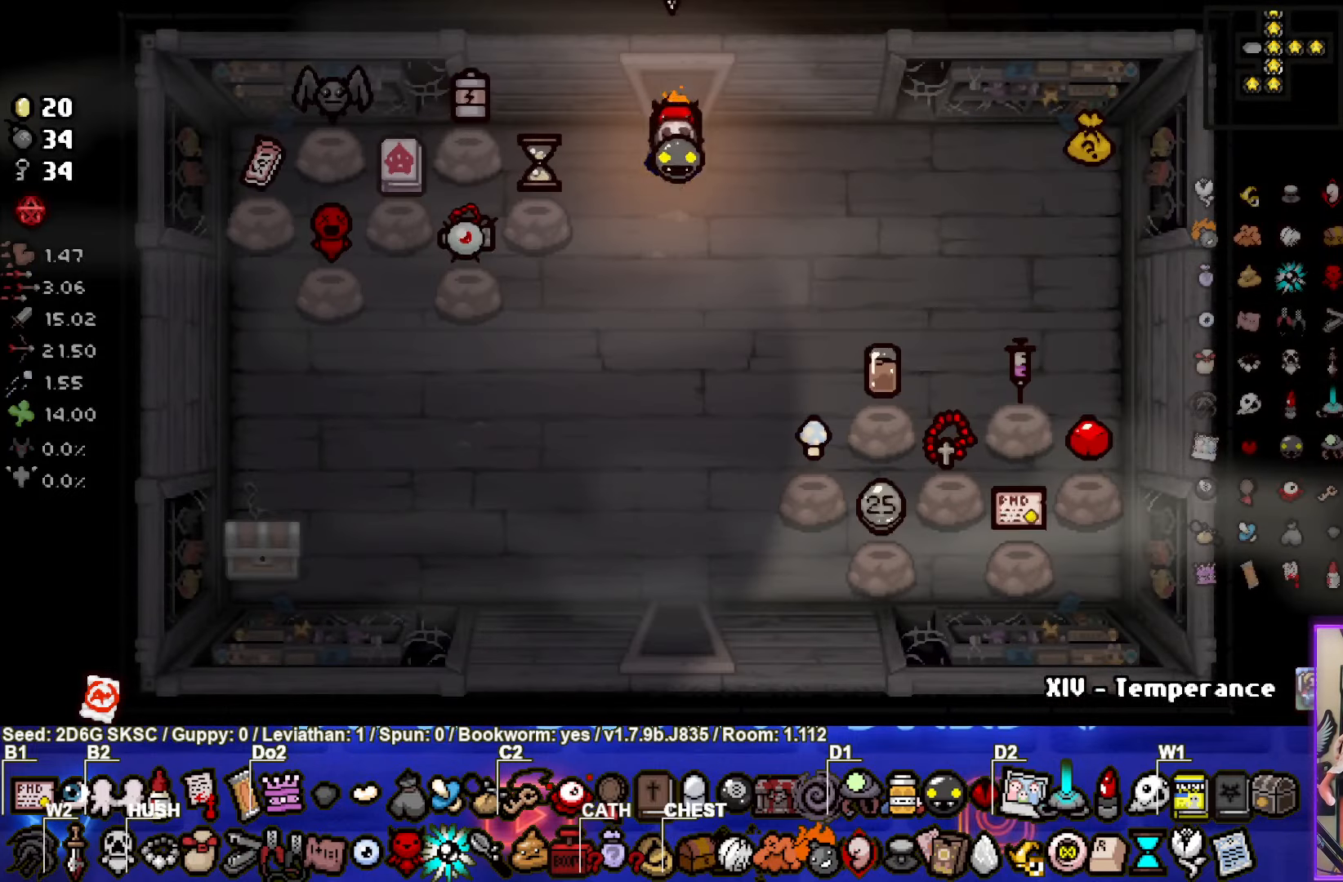
{"buttons": [], "left_stick": "down-left", "right_stick": "center", "events": [[133, "left_stick", "down"], [500, "left_stick", "down-left"]]}
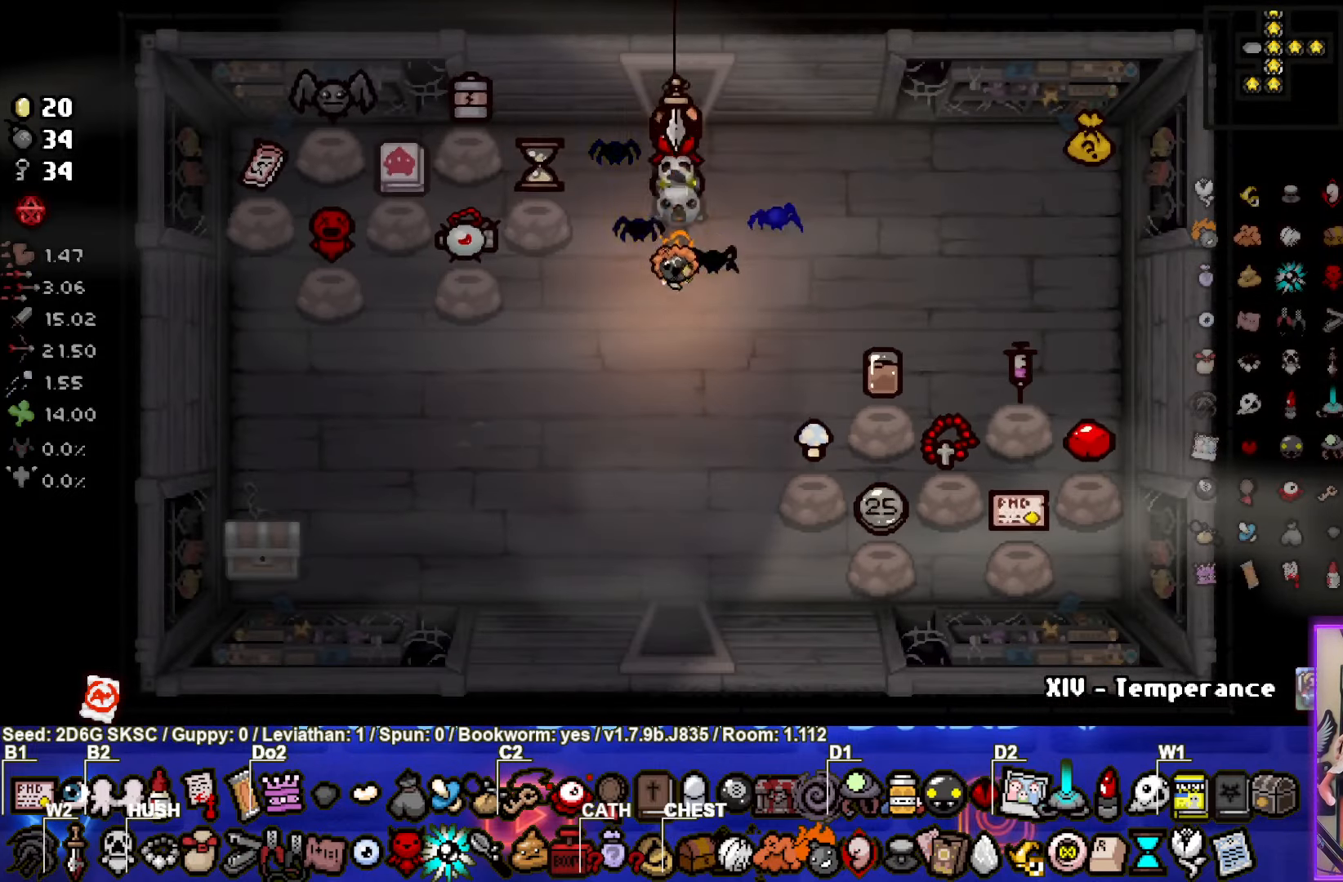
{"buttons": [], "left_stick": "down-left", "right_stick": "center", "events": []}
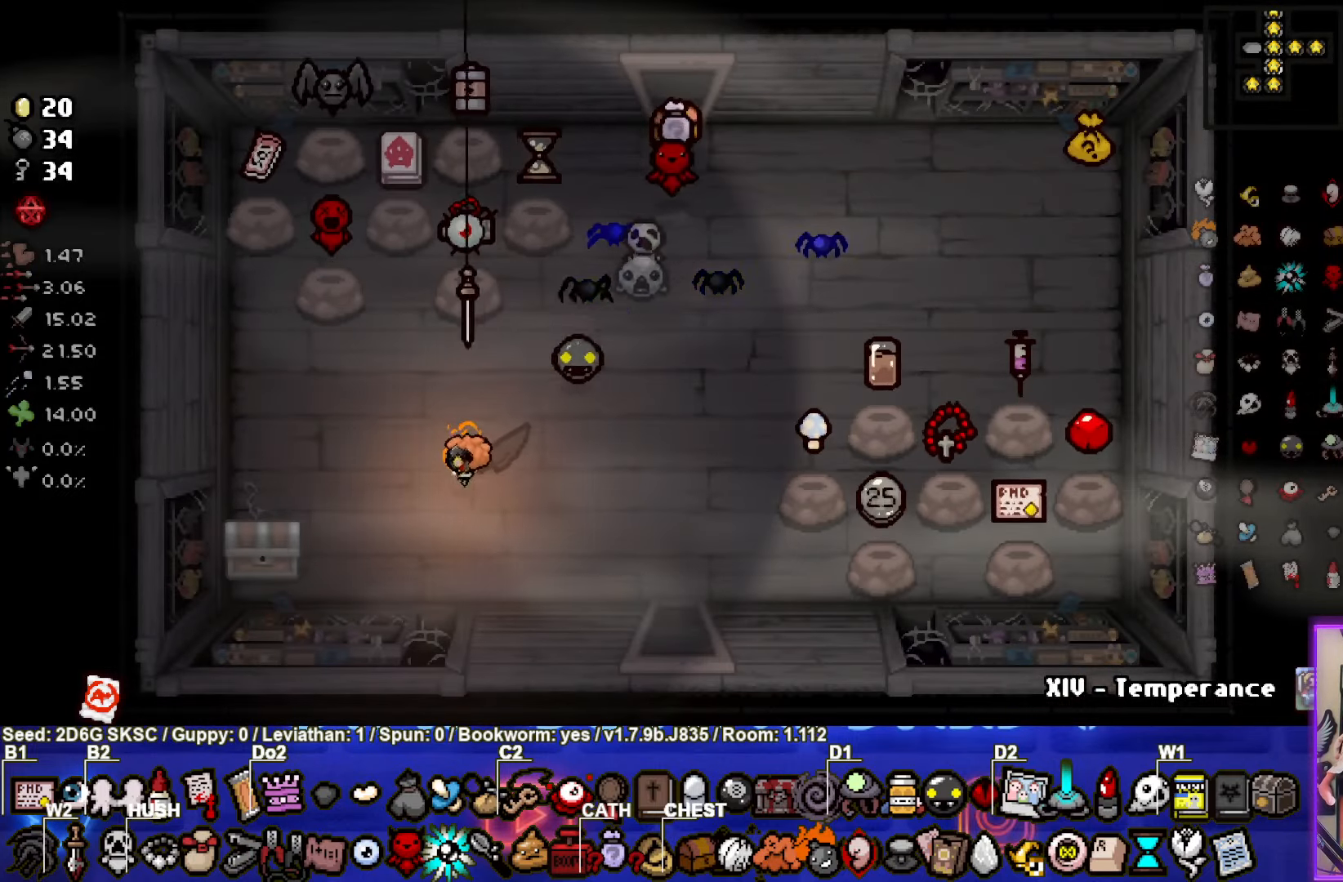
{"buttons": [], "left_stick": "right", "right_stick": "center", "events": [[300, "left_stick", "right"]]}
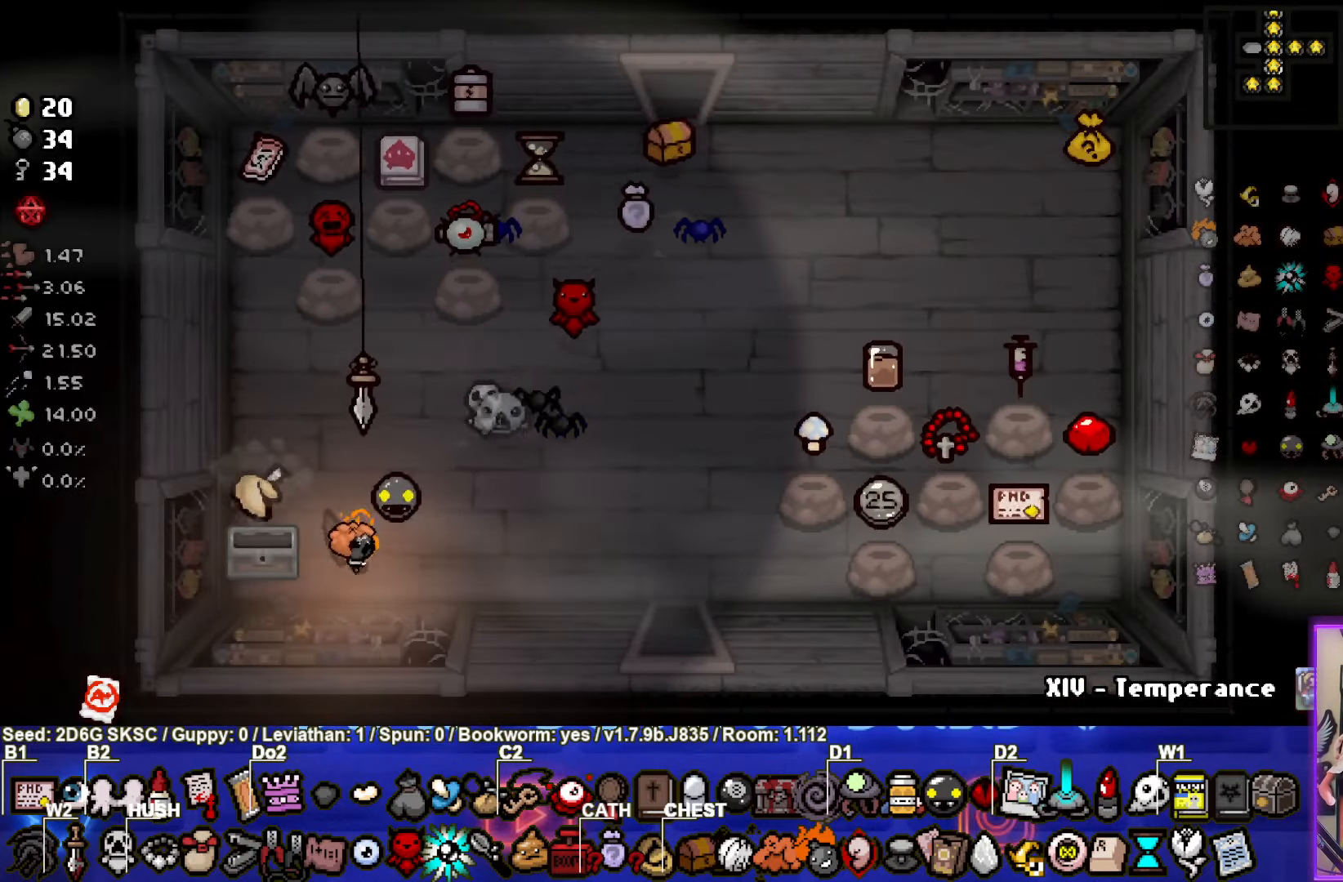
{"buttons": [], "left_stick": "left", "right_stick": "center", "events": [[500, "left_stick", "left"]]}
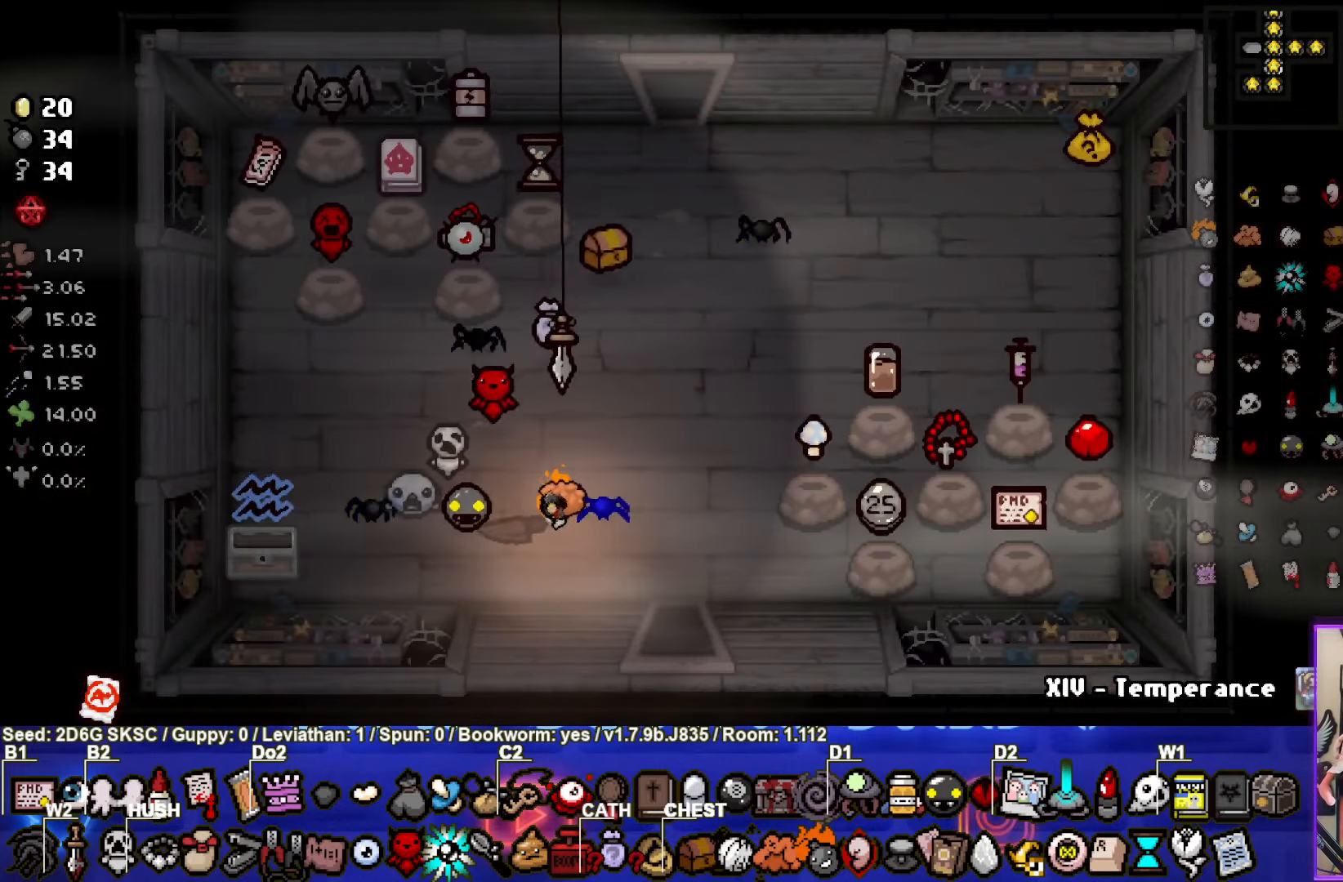
{"buttons": [], "left_stick": "center", "right_stick": "center", "events": [[416, "left_stick", "center"]]}
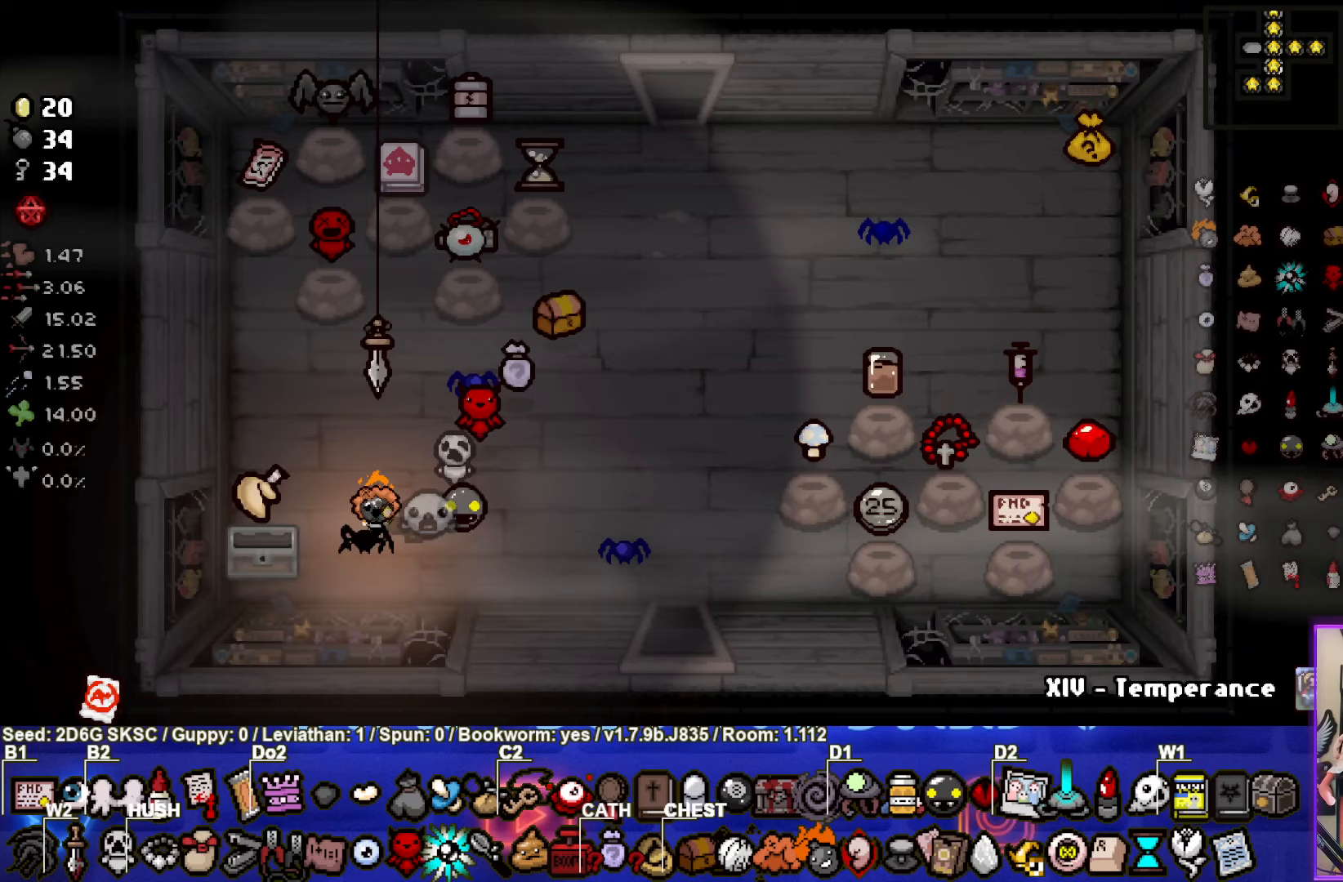
{"buttons": [], "left_stick": "center", "right_stick": "center", "events": []}
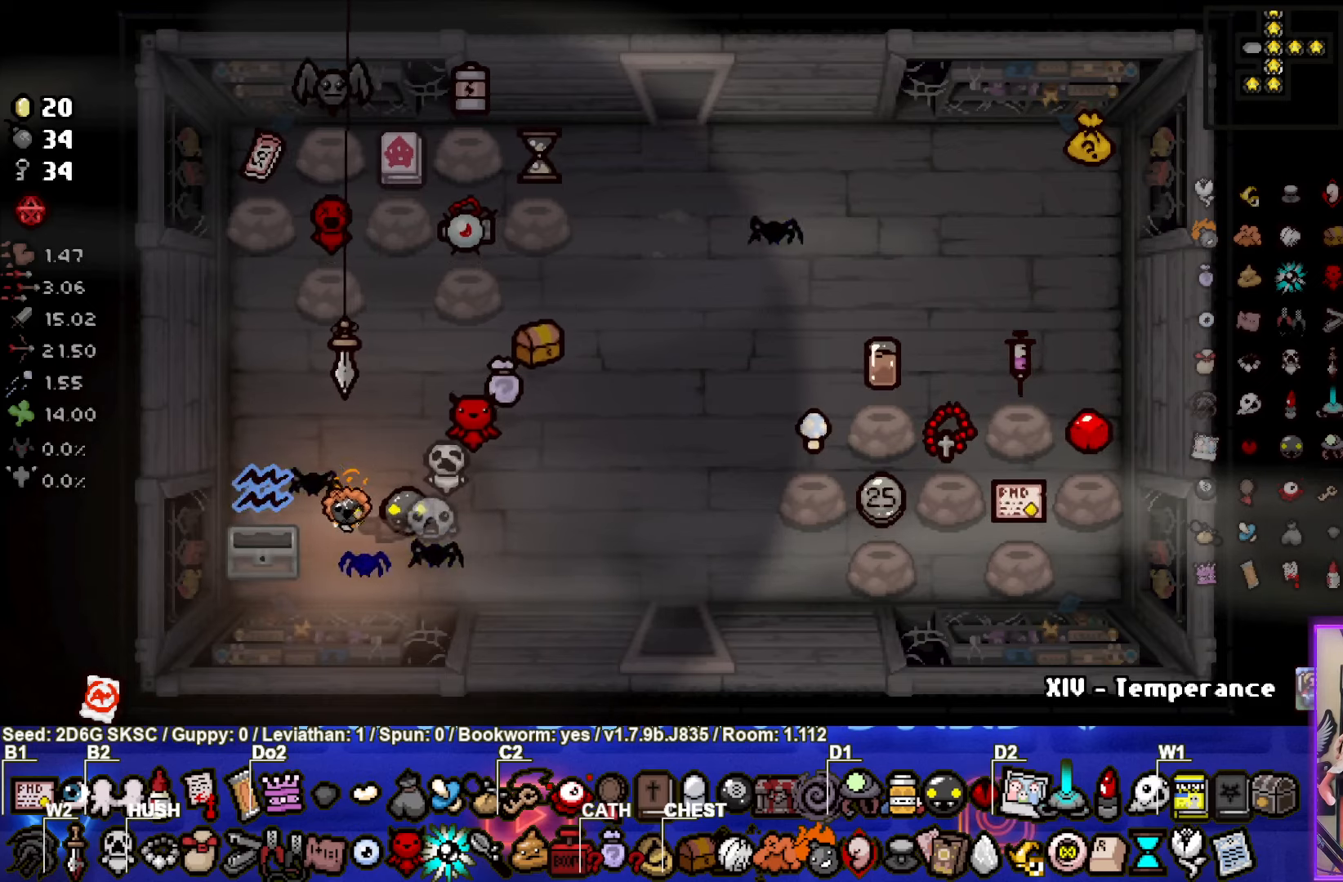
{"buttons": [], "left_stick": "right", "right_stick": "center", "events": [[67, "left_stick", "left"], [333, "left_stick", "right"]]}
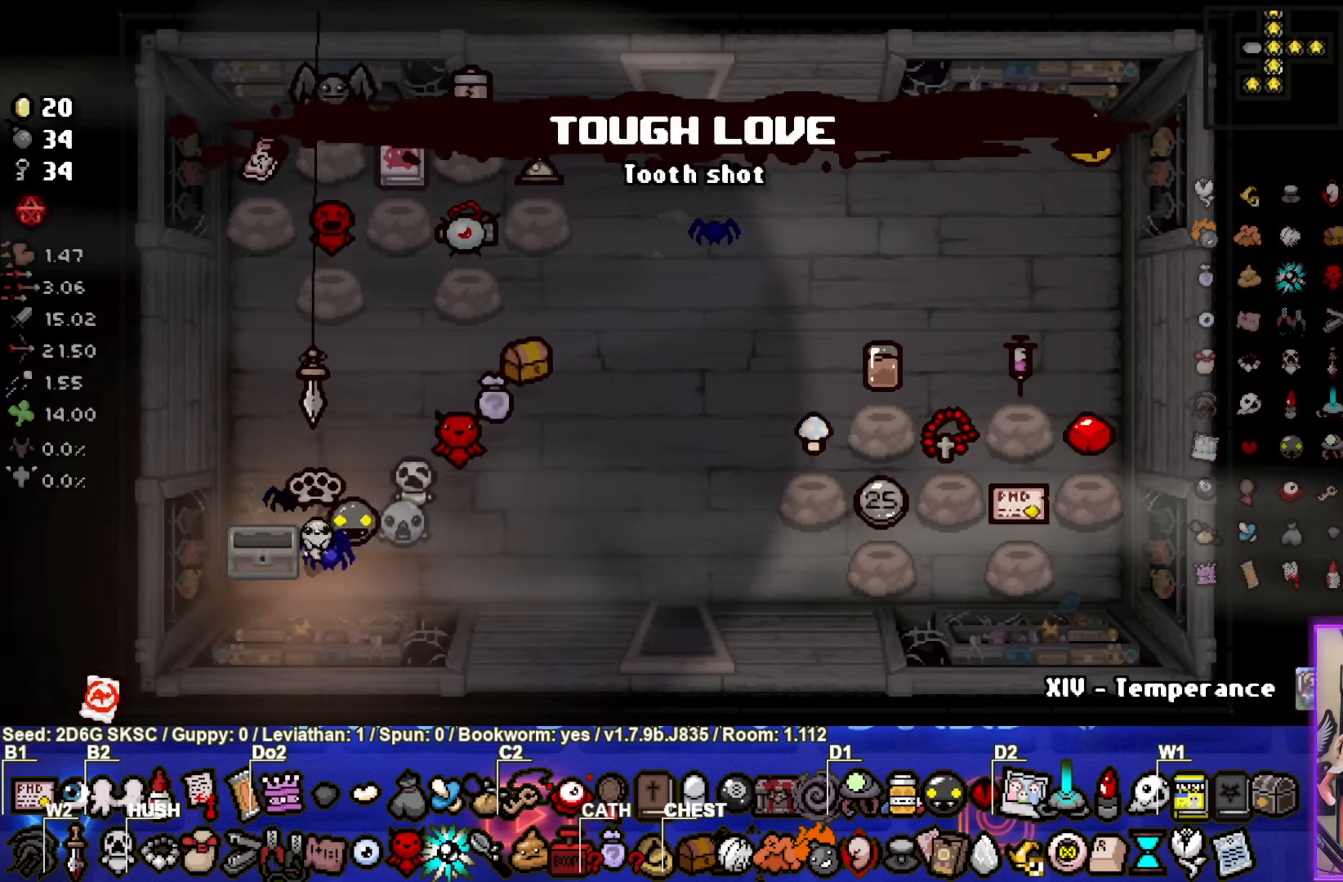
{"buttons": [], "left_stick": "down-right", "right_stick": "center", "events": [[500, "left_stick", "down-right"]]}
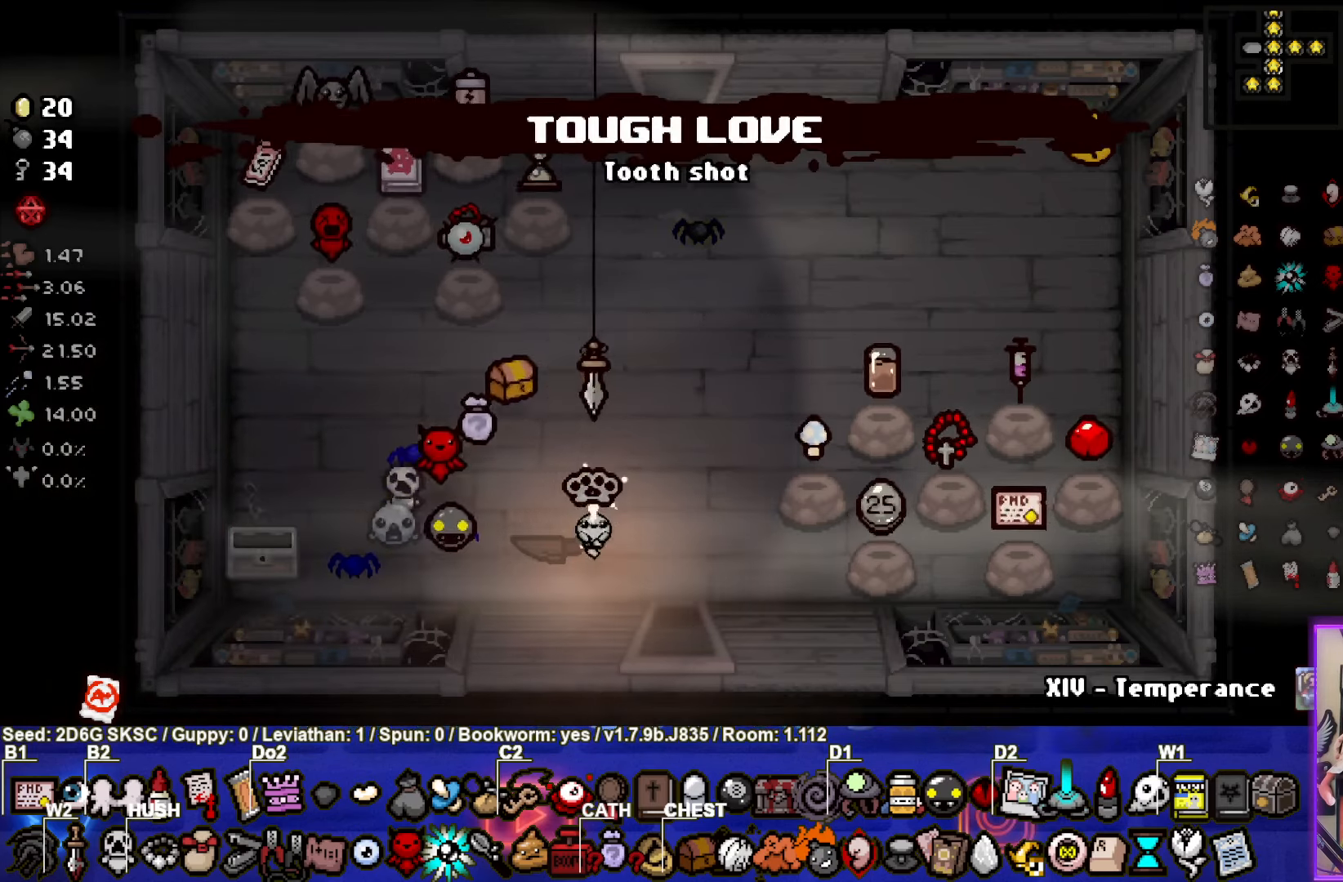
{"buttons": [], "left_stick": "center", "right_stick": "center", "events": [[167, "left_stick", "down"], [450, "left_stick", "center"]]}
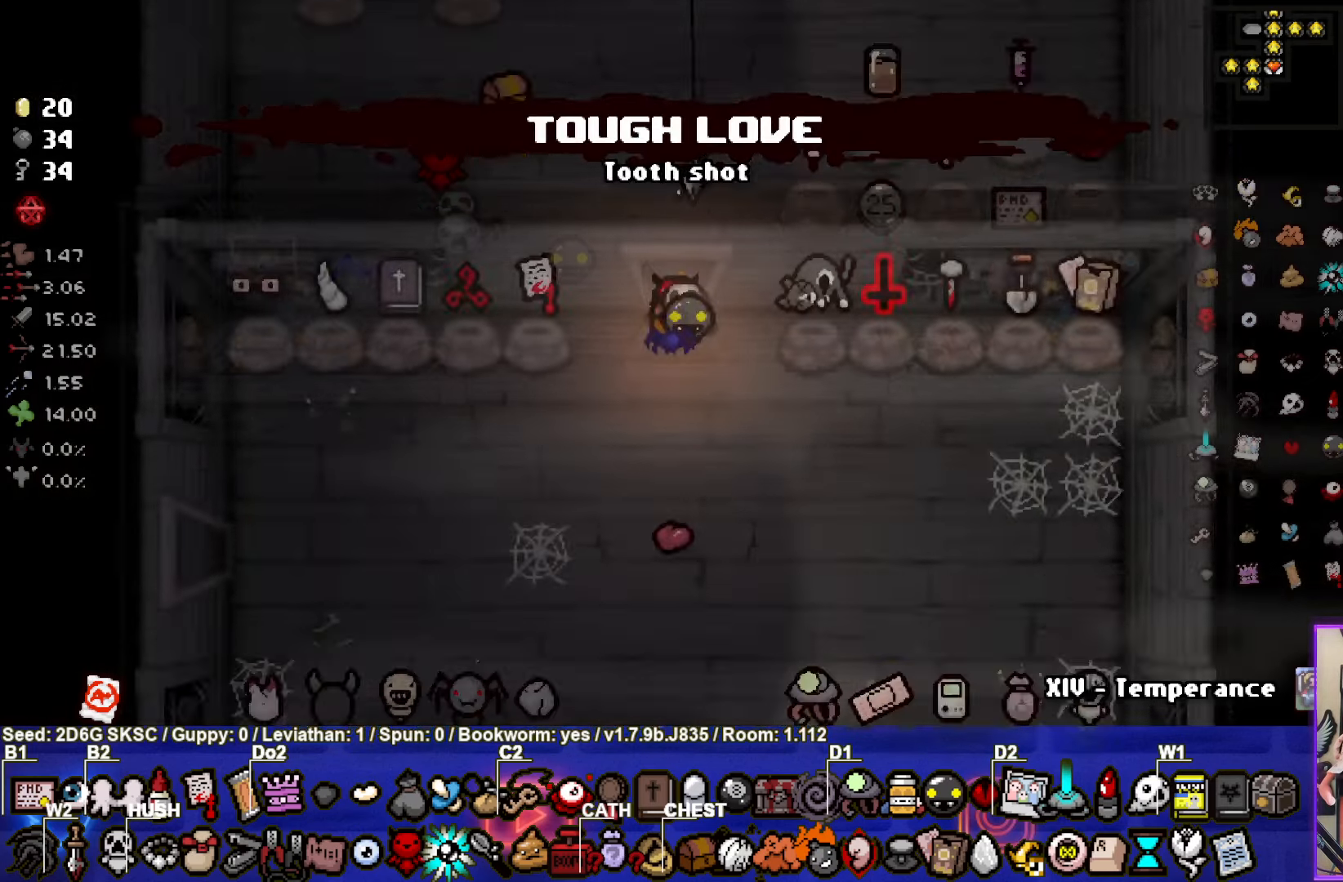
{"buttons": [], "left_stick": "down", "right_stick": "center", "events": [[367, "left_stick", "down"]]}
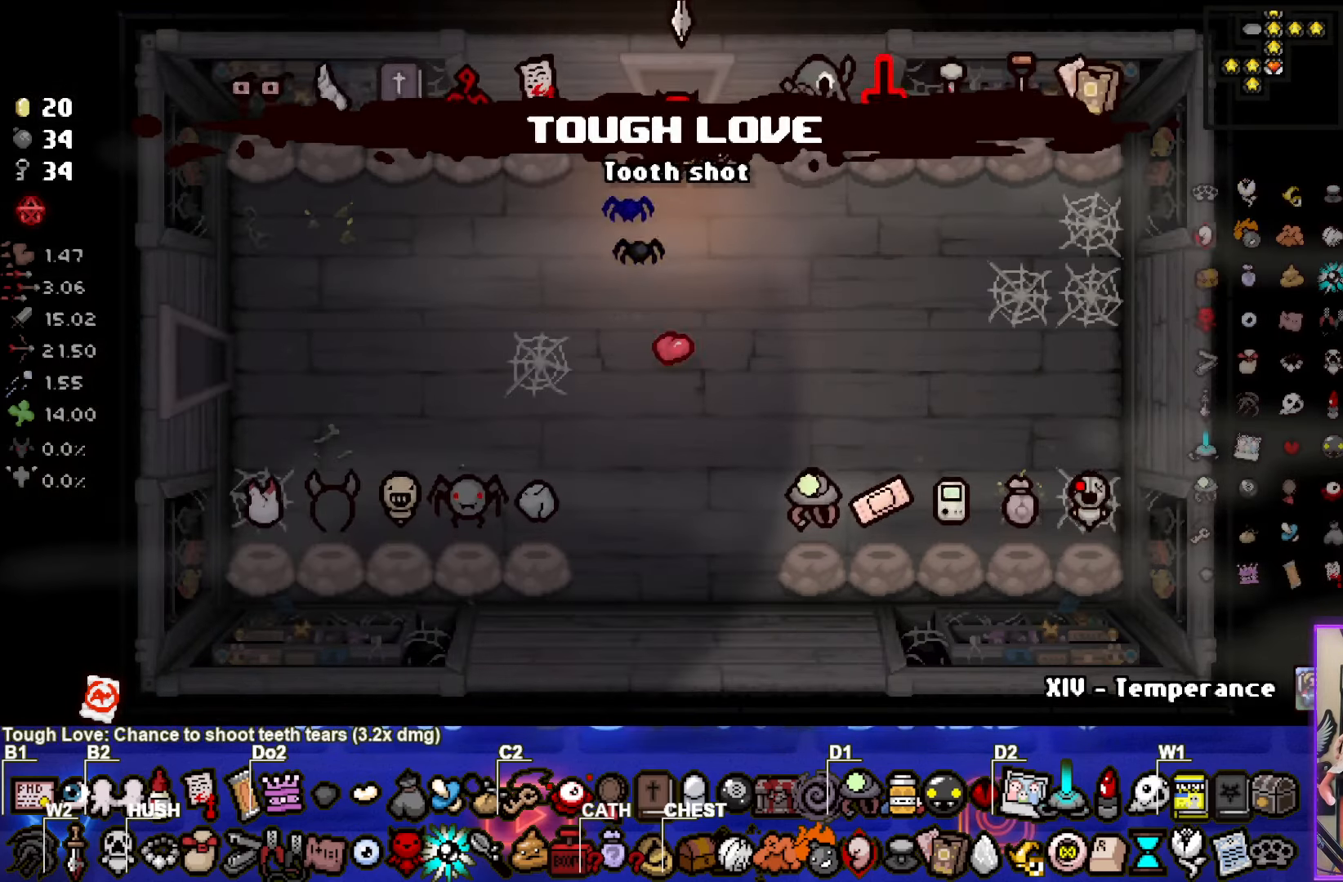
{"buttons": [], "left_stick": "left", "right_stick": "center", "events": [[150, "left_stick", "down-left"], [350, "left_stick", "left"]]}
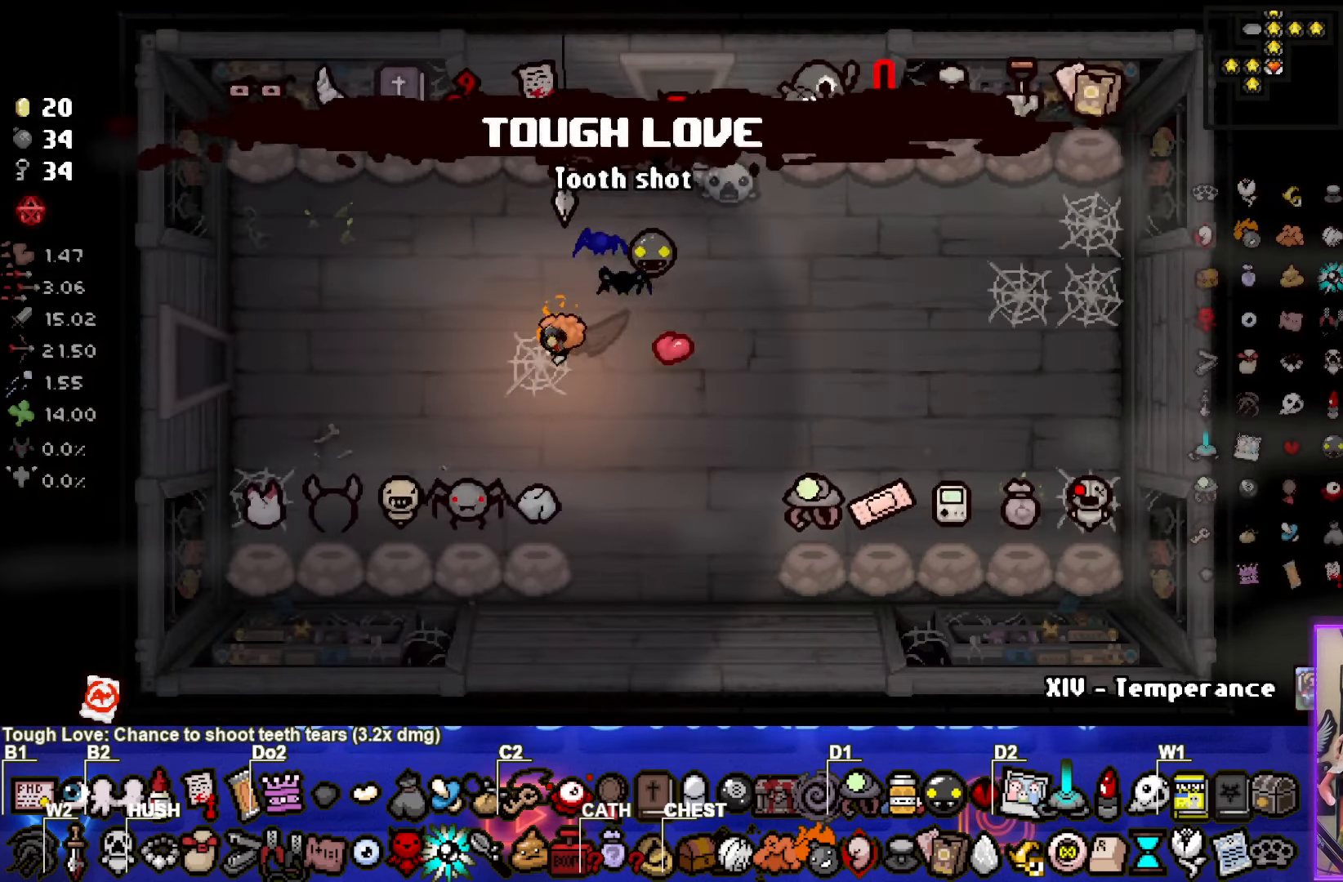
{"buttons": [], "left_stick": "left", "right_stick": "center", "events": []}
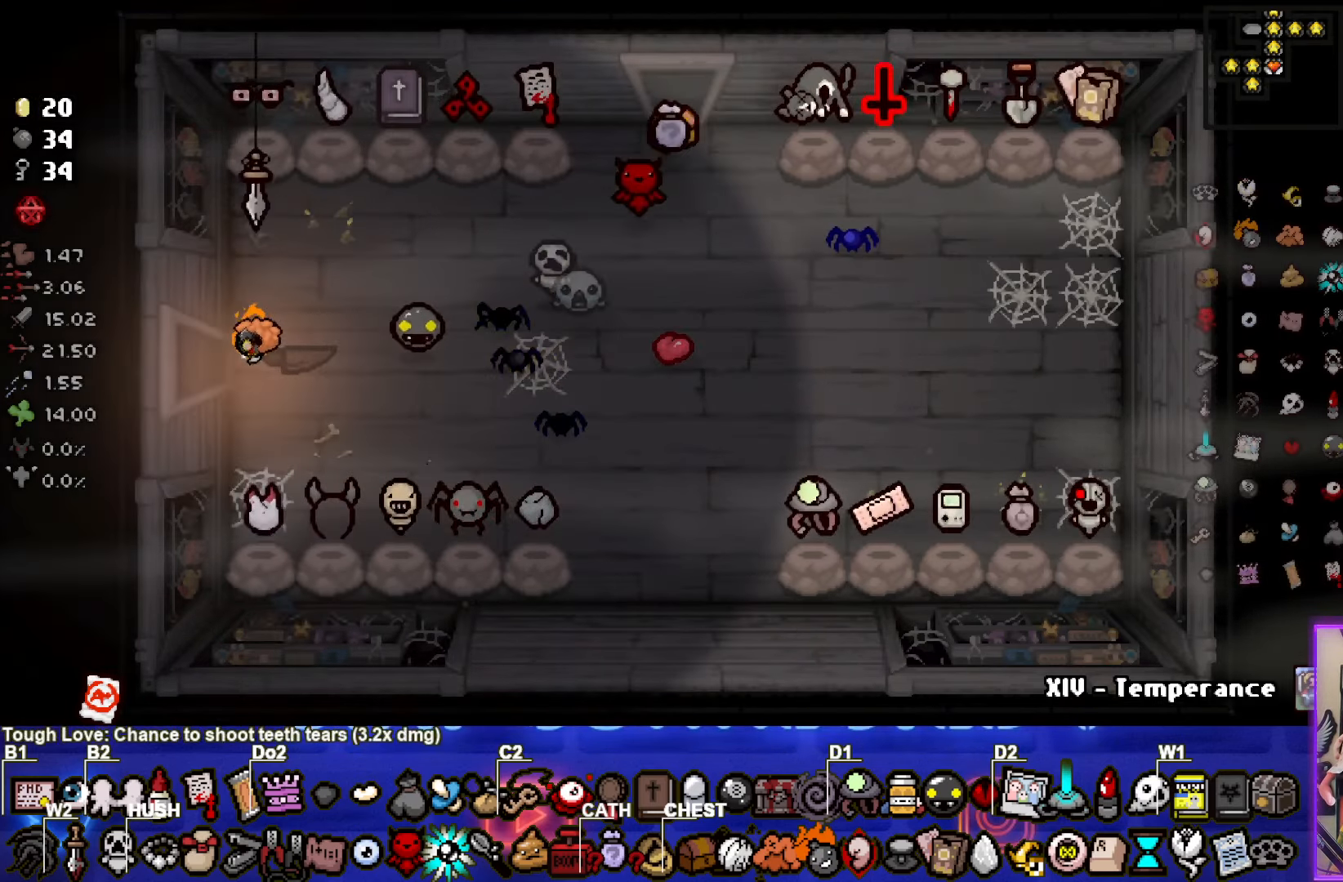
{"buttons": [], "left_stick": "left", "right_stick": "center", "events": [[150, "left_stick", "center"], [483, "left_stick", "left"]]}
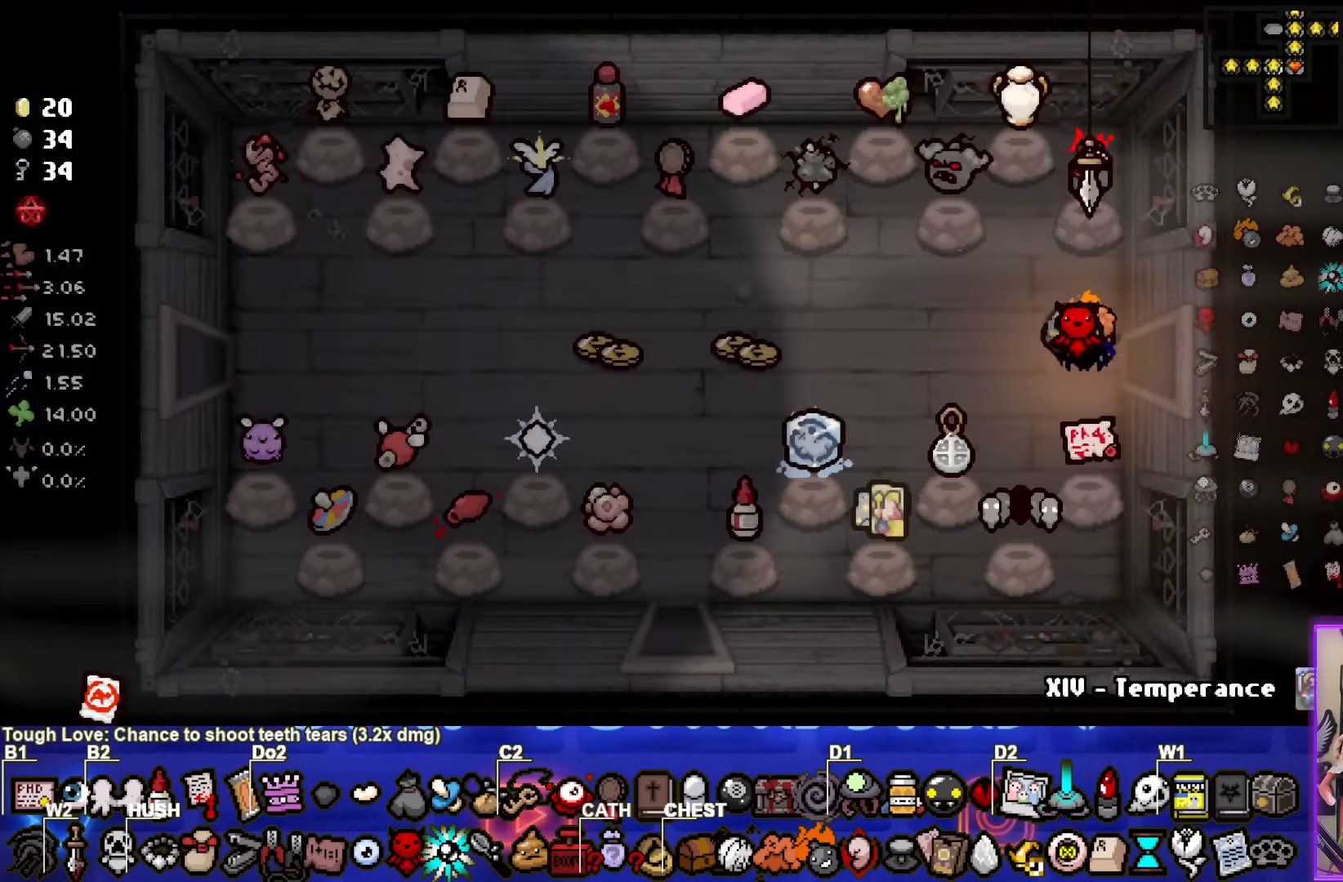
{"buttons": [], "left_stick": "left", "right_stick": "center", "events": []}
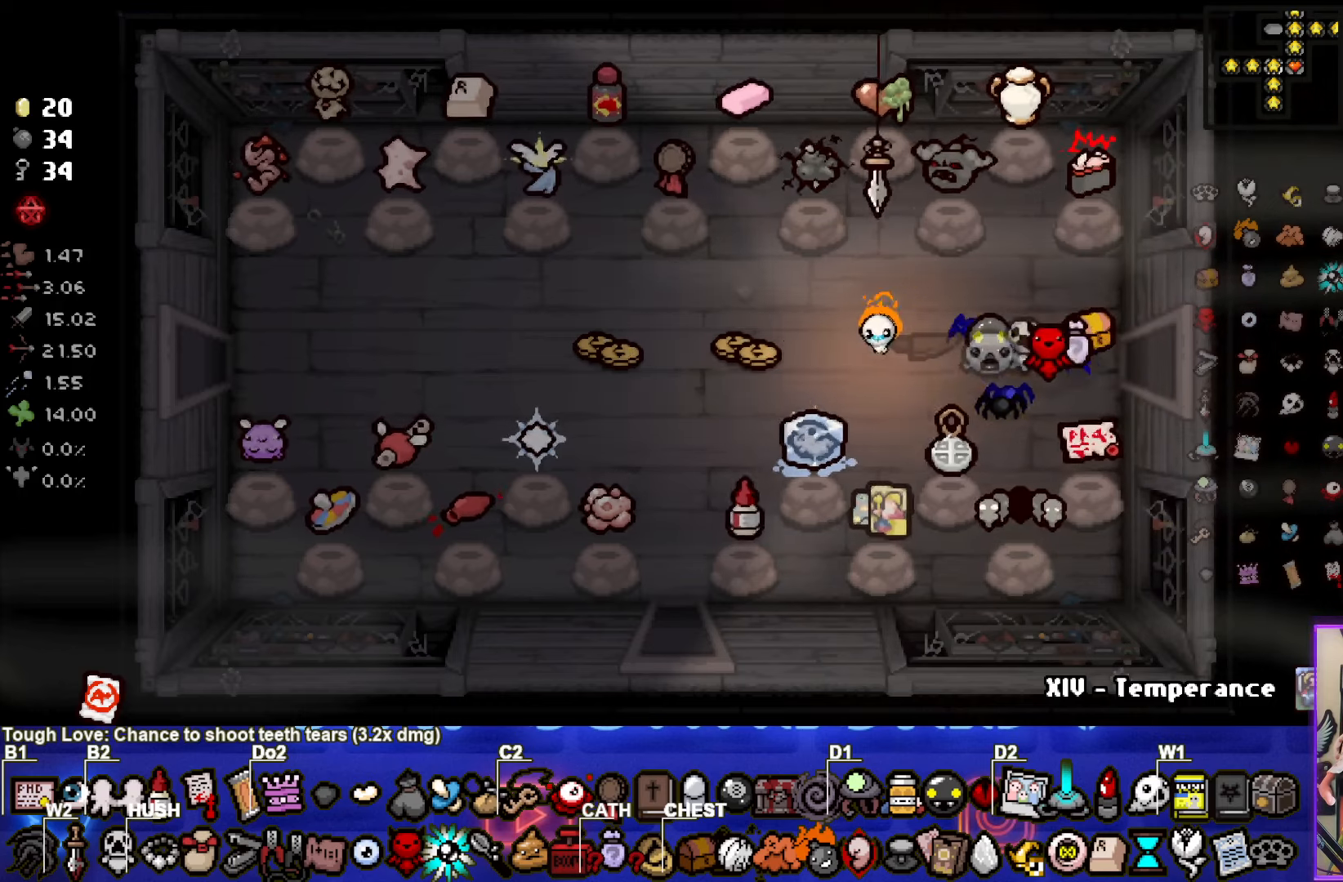
{"buttons": [], "left_stick": "right", "right_stick": "center", "events": [[350, "left_stick", "center"], [417, "left_stick", "right"]]}
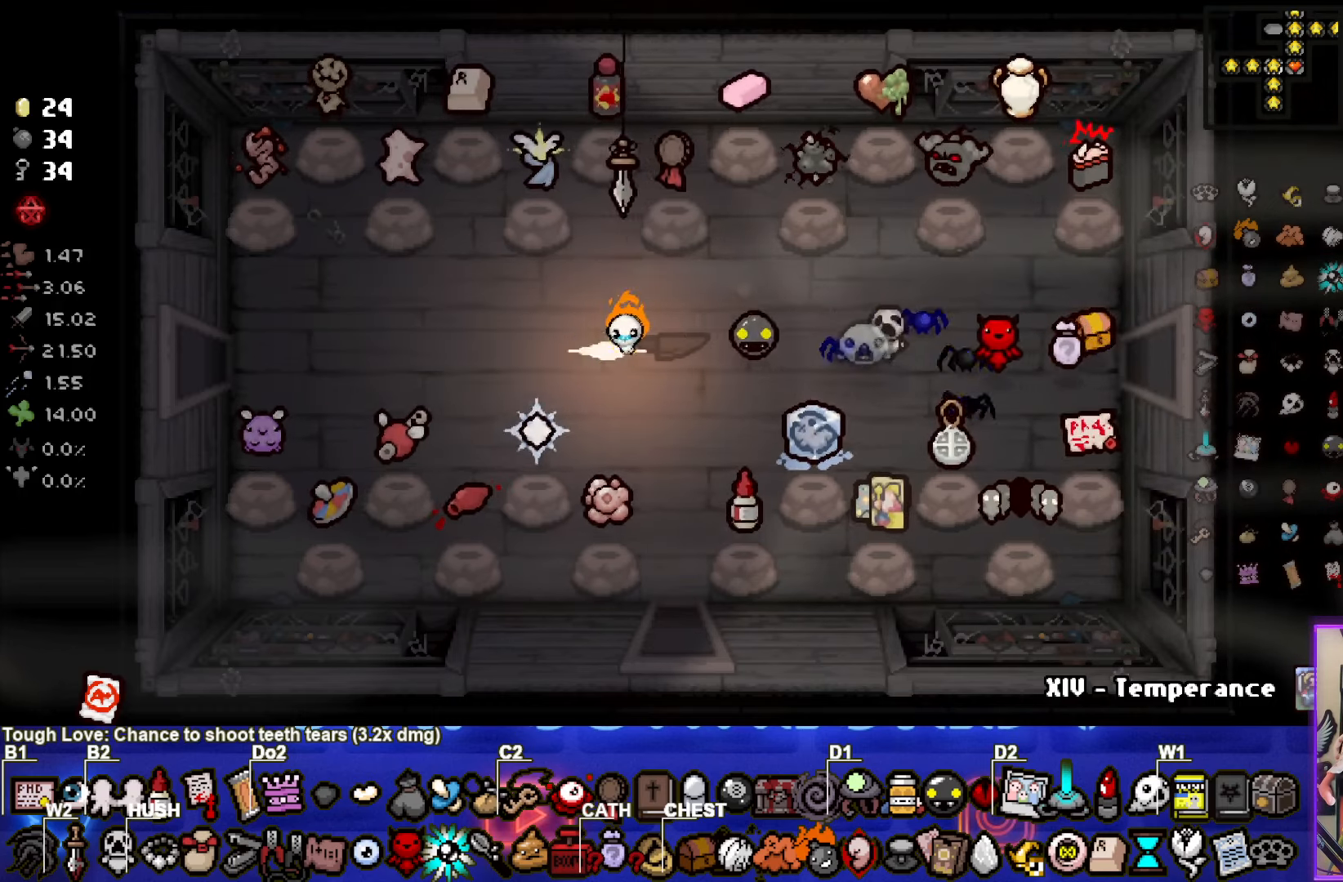
{"buttons": [], "left_stick": "right", "right_stick": "center", "events": []}
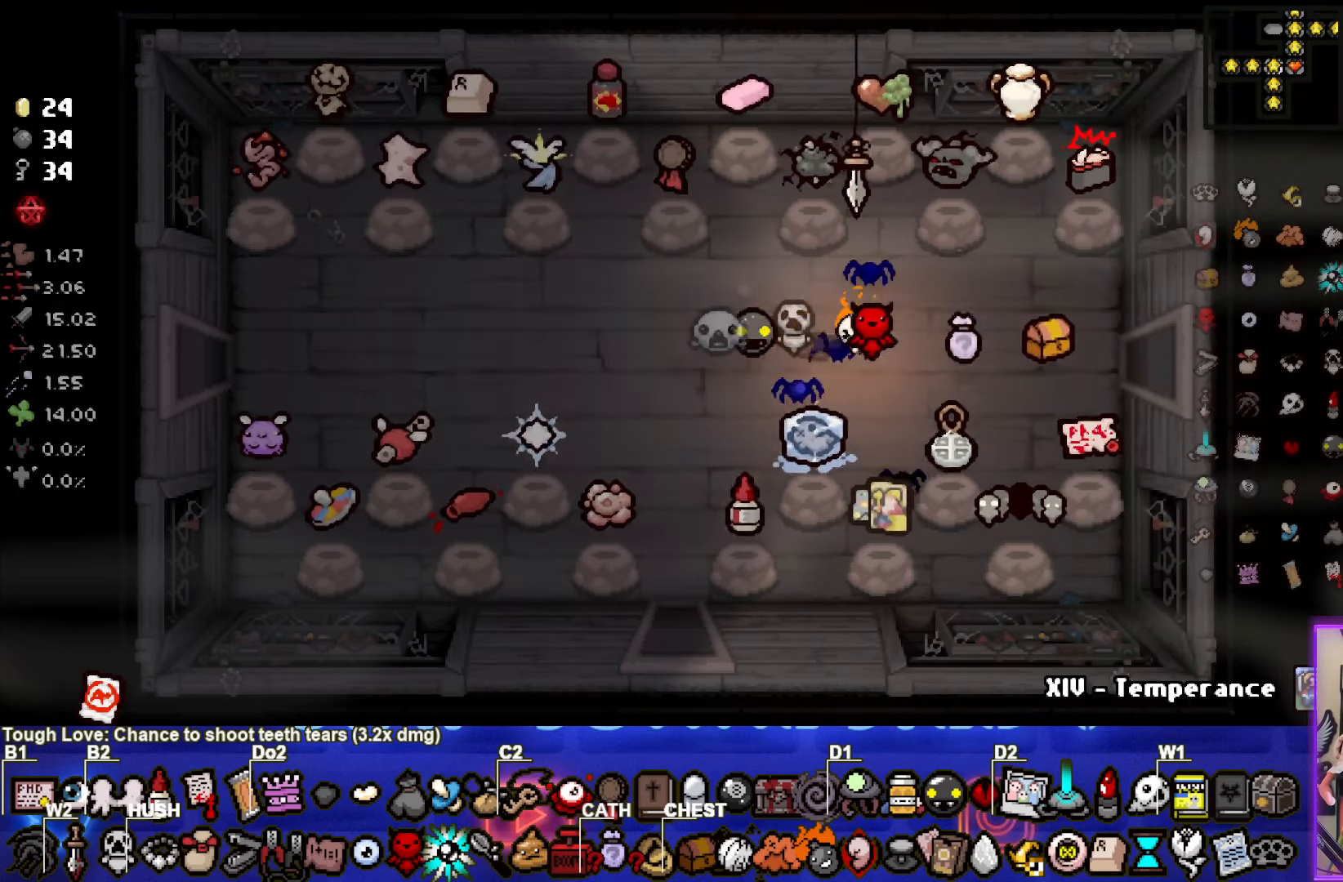
{"buttons": [], "left_stick": "right", "right_stick": "center", "events": []}
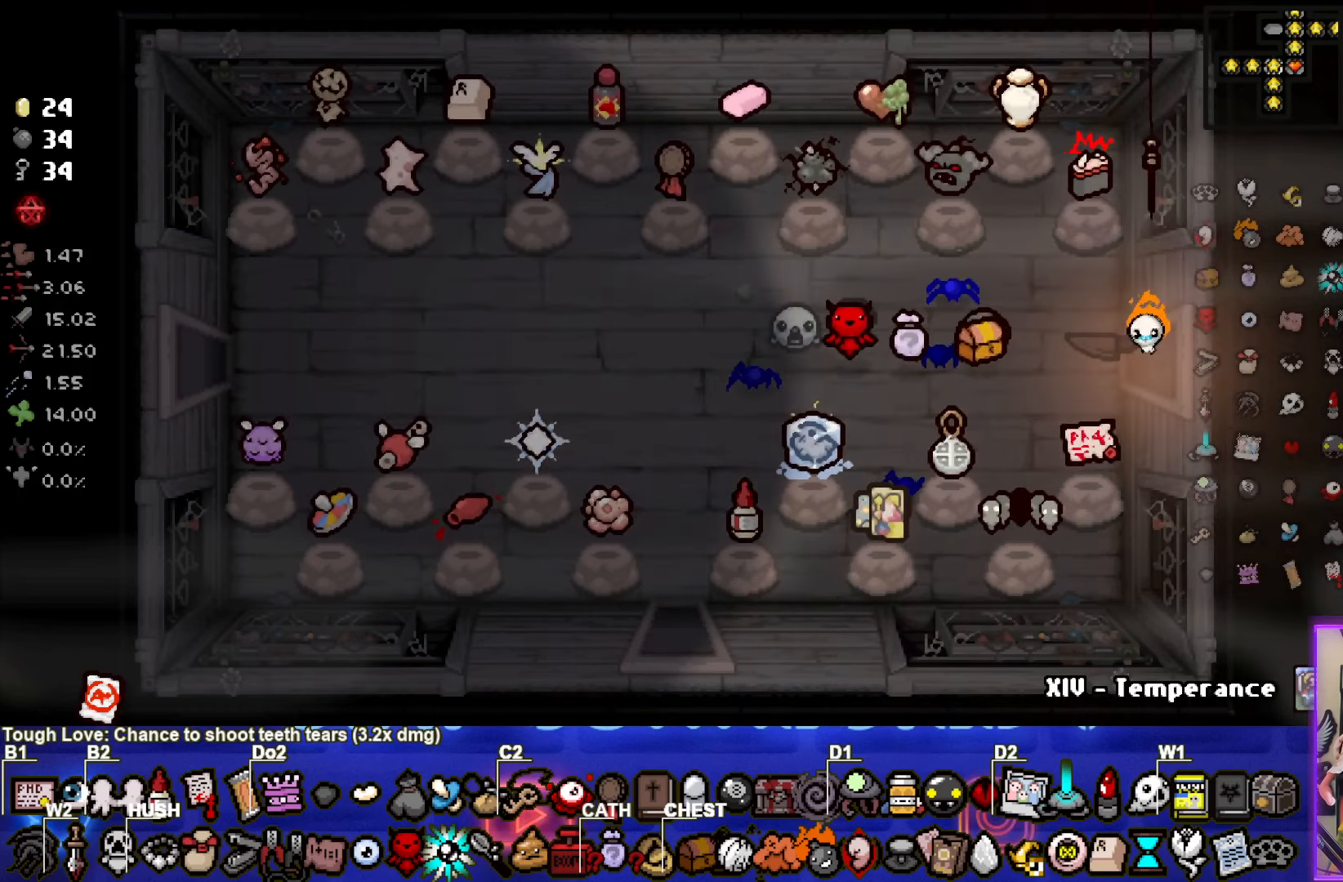
{"buttons": [], "left_stick": "center", "right_stick": "center", "events": [[217, "left_stick", "center"]]}
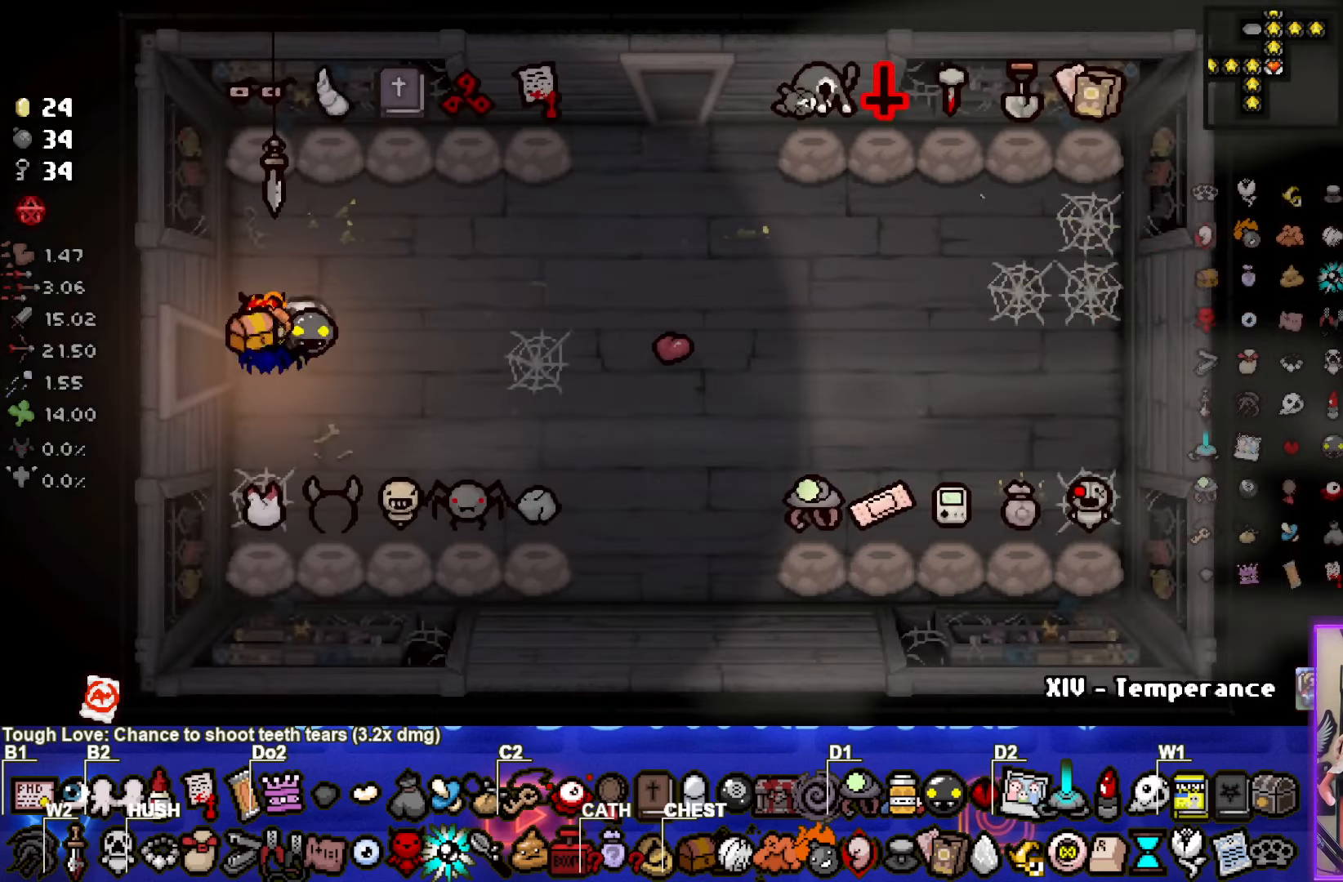
{"buttons": [], "left_stick": "right", "right_stick": "center", "events": [[100, "left_stick", "right"]]}
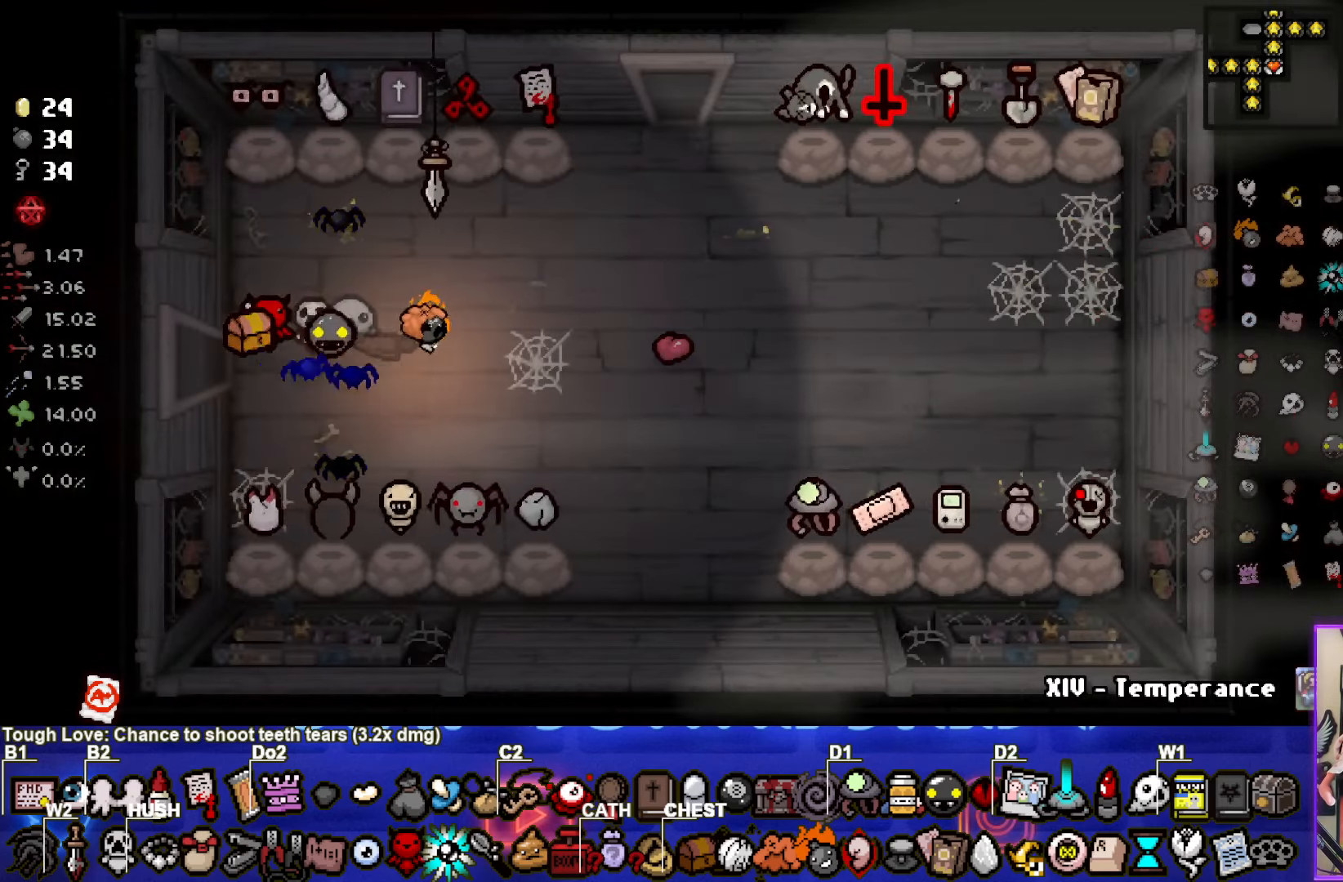
{"buttons": [], "left_stick": "up", "right_stick": "center", "events": [[34, "left_stick", "up-right"], [450, "left_stick", "up"]]}
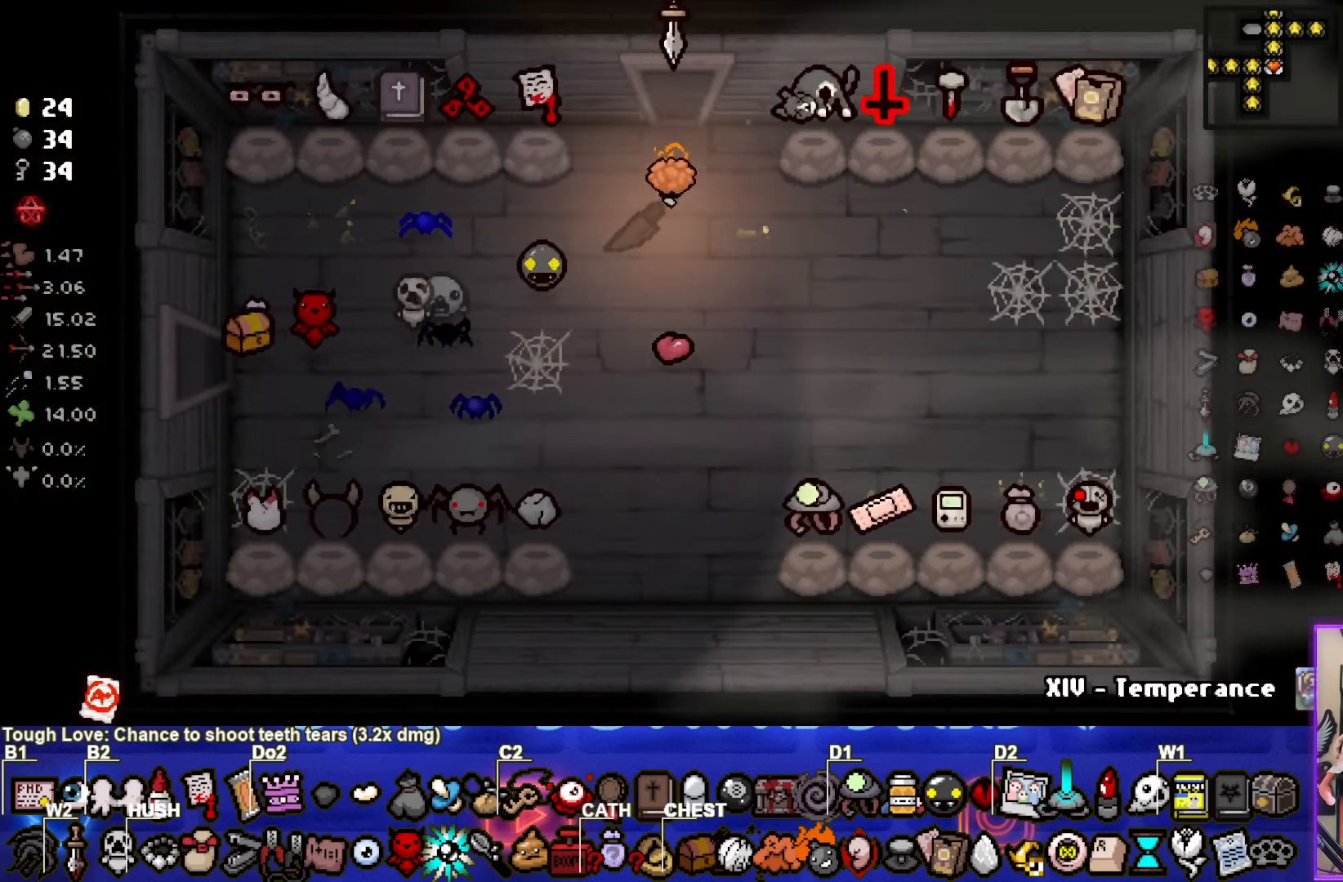
{"buttons": [], "left_stick": "up", "right_stick": "center", "events": []}
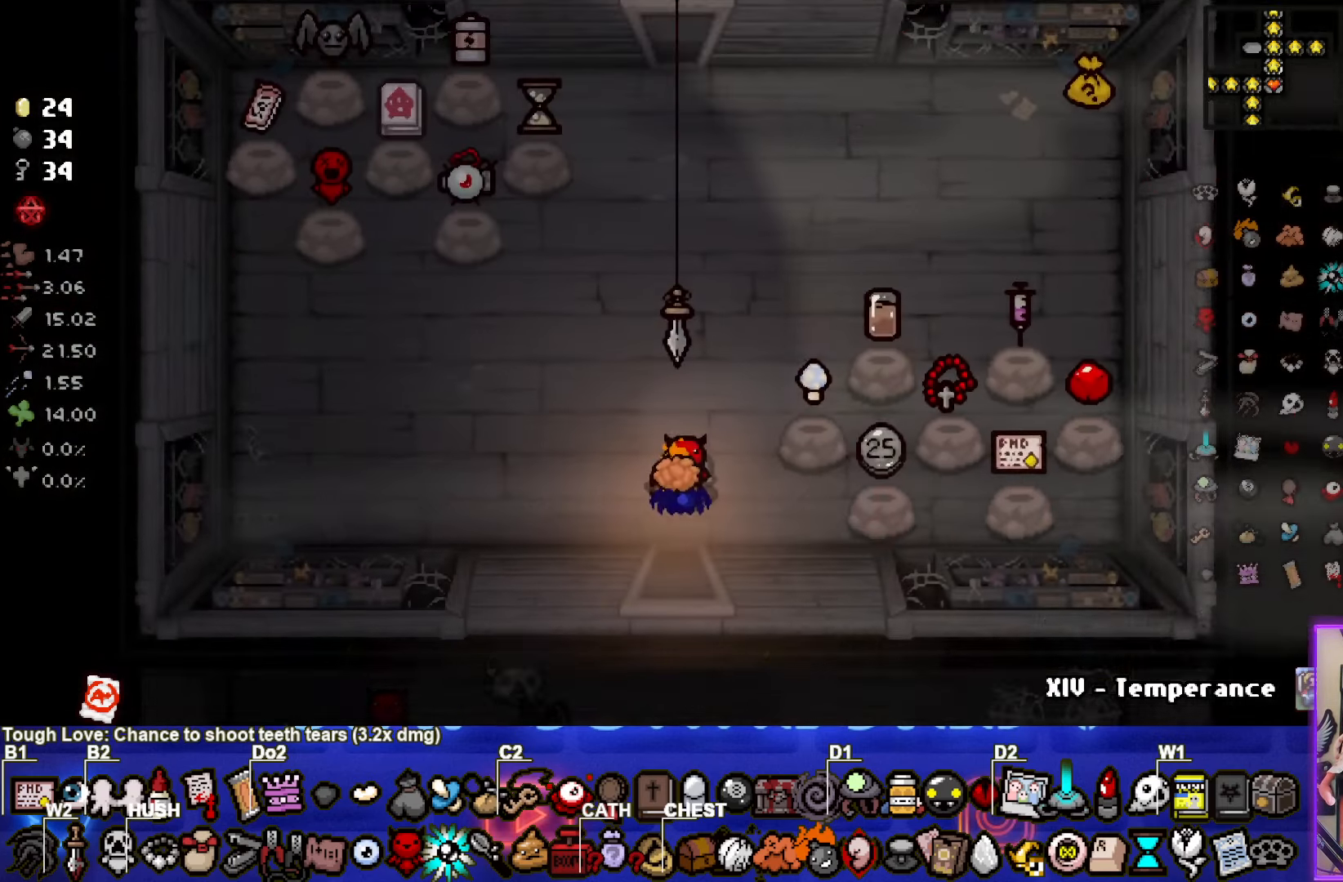
{"buttons": [], "left_stick": "up", "right_stick": "center", "events": [[34, "left_stick", "center"], [250, "left_stick", "up"]]}
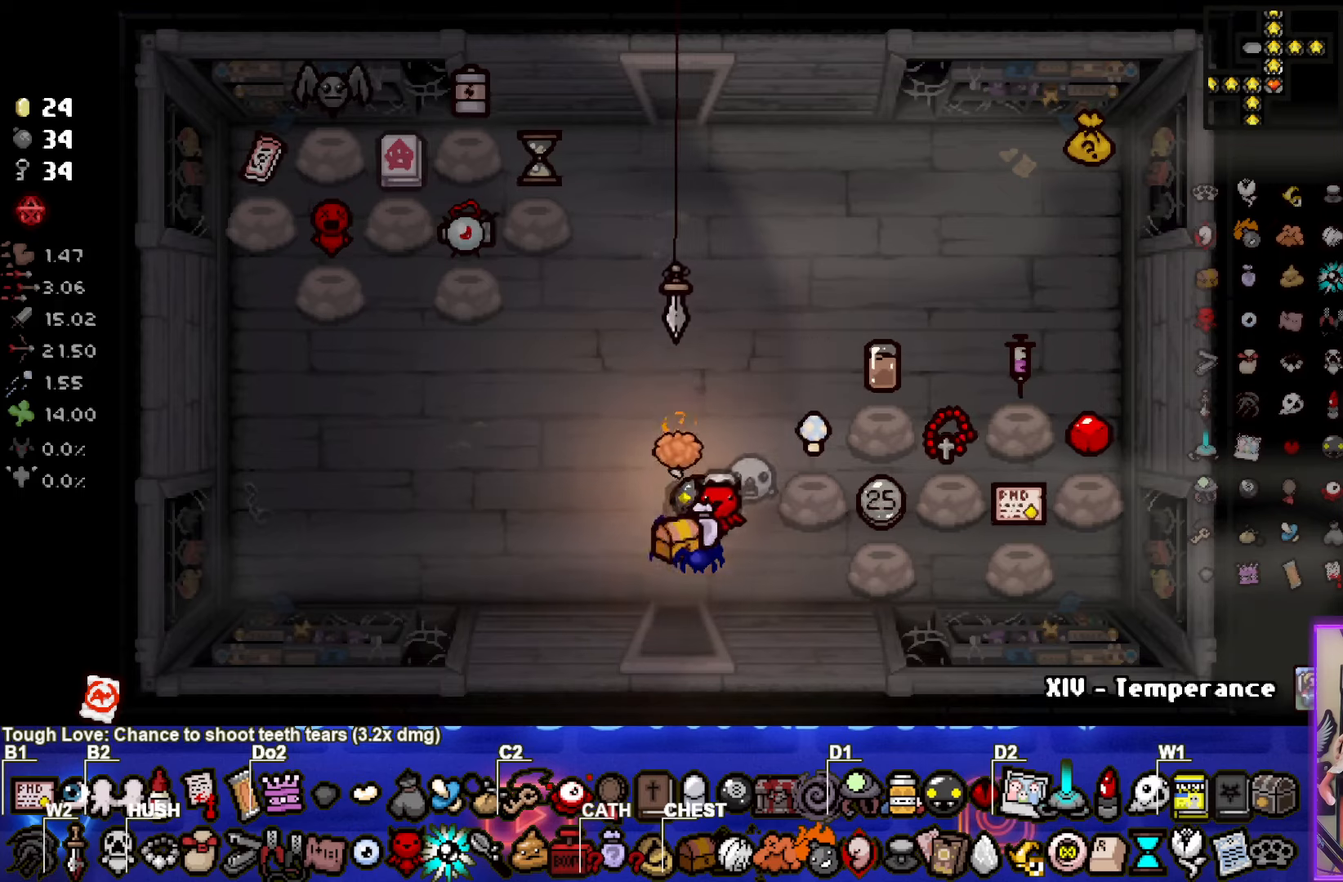
{"buttons": [], "left_stick": "up", "right_stick": "center", "events": []}
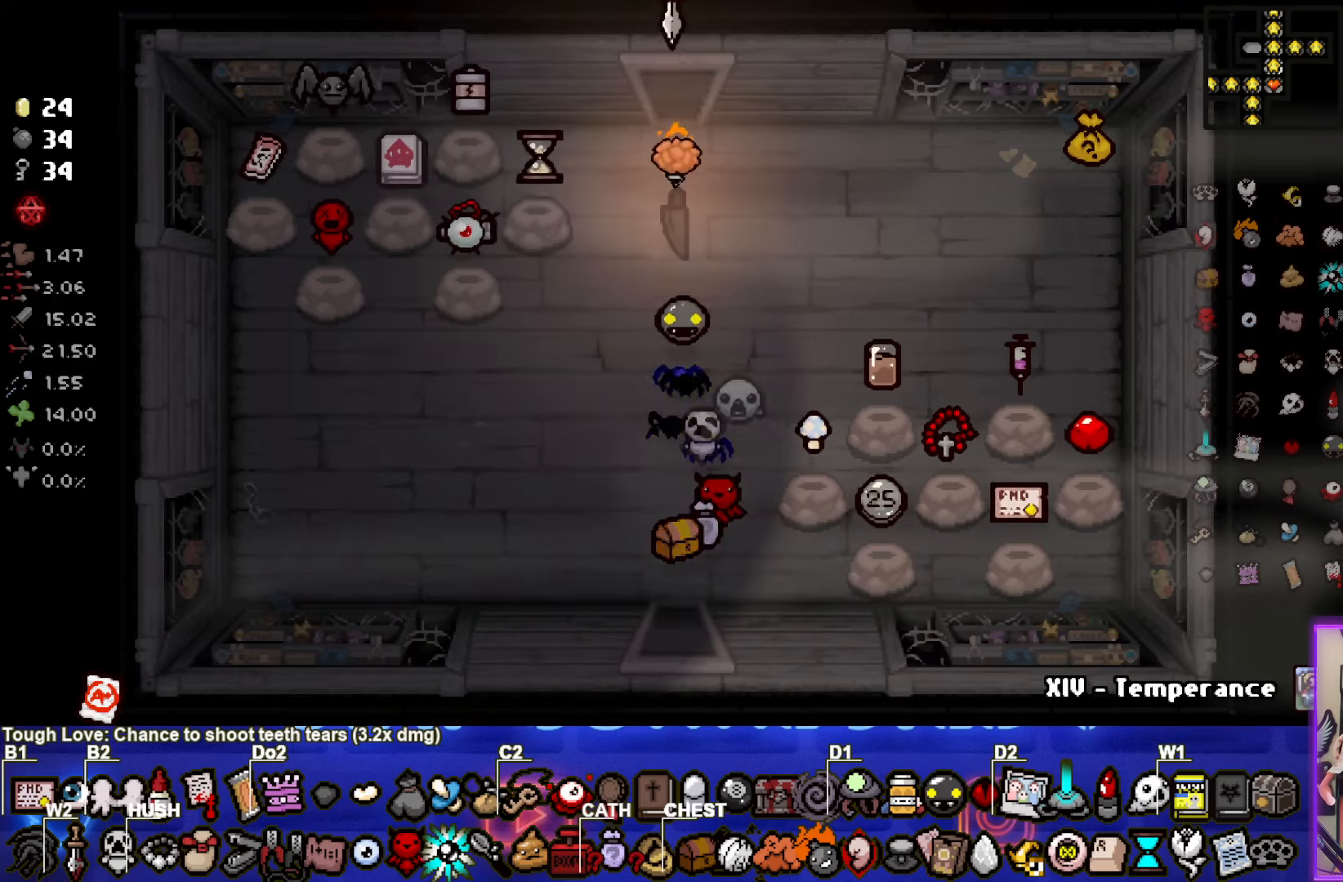
{"buttons": [], "left_stick": "center", "right_stick": "center", "events": [[316, "left_stick", "center"]]}
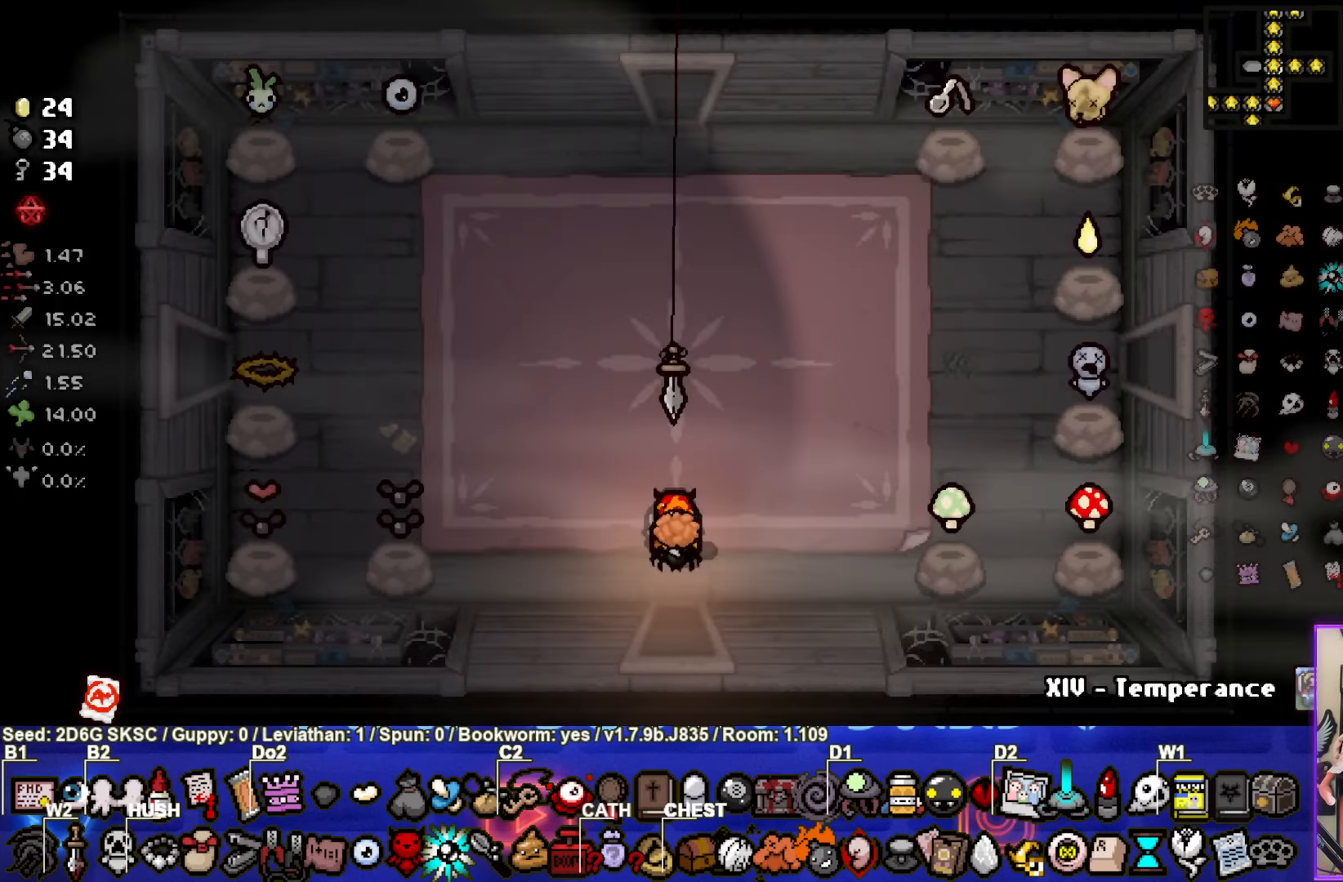
{"buttons": [], "left_stick": "up-right", "right_stick": "center", "events": [[150, "left_stick", "up-right"]]}
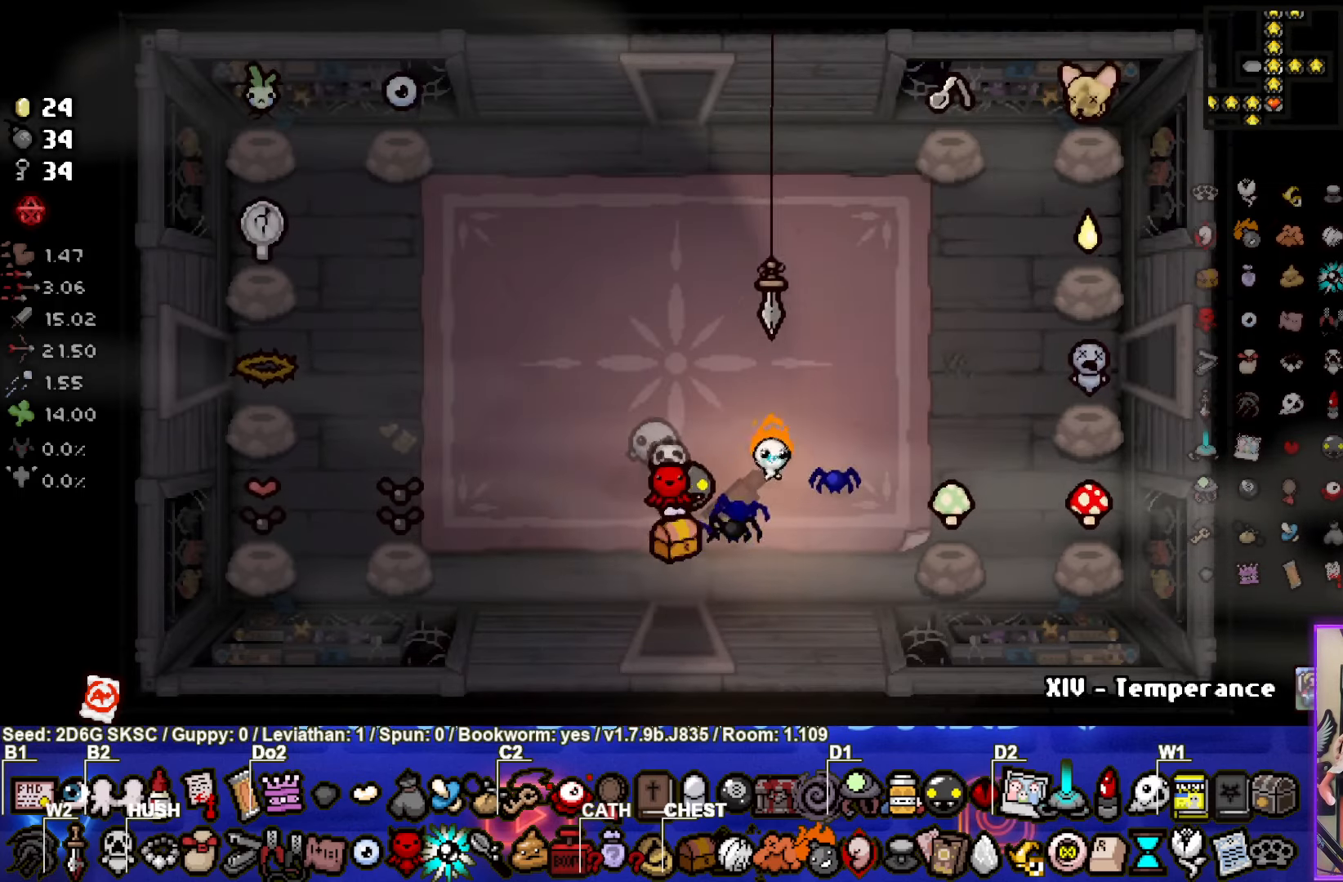
{"buttons": [], "left_stick": "right", "right_stick": "center", "events": [[250, "left_stick", "right"]]}
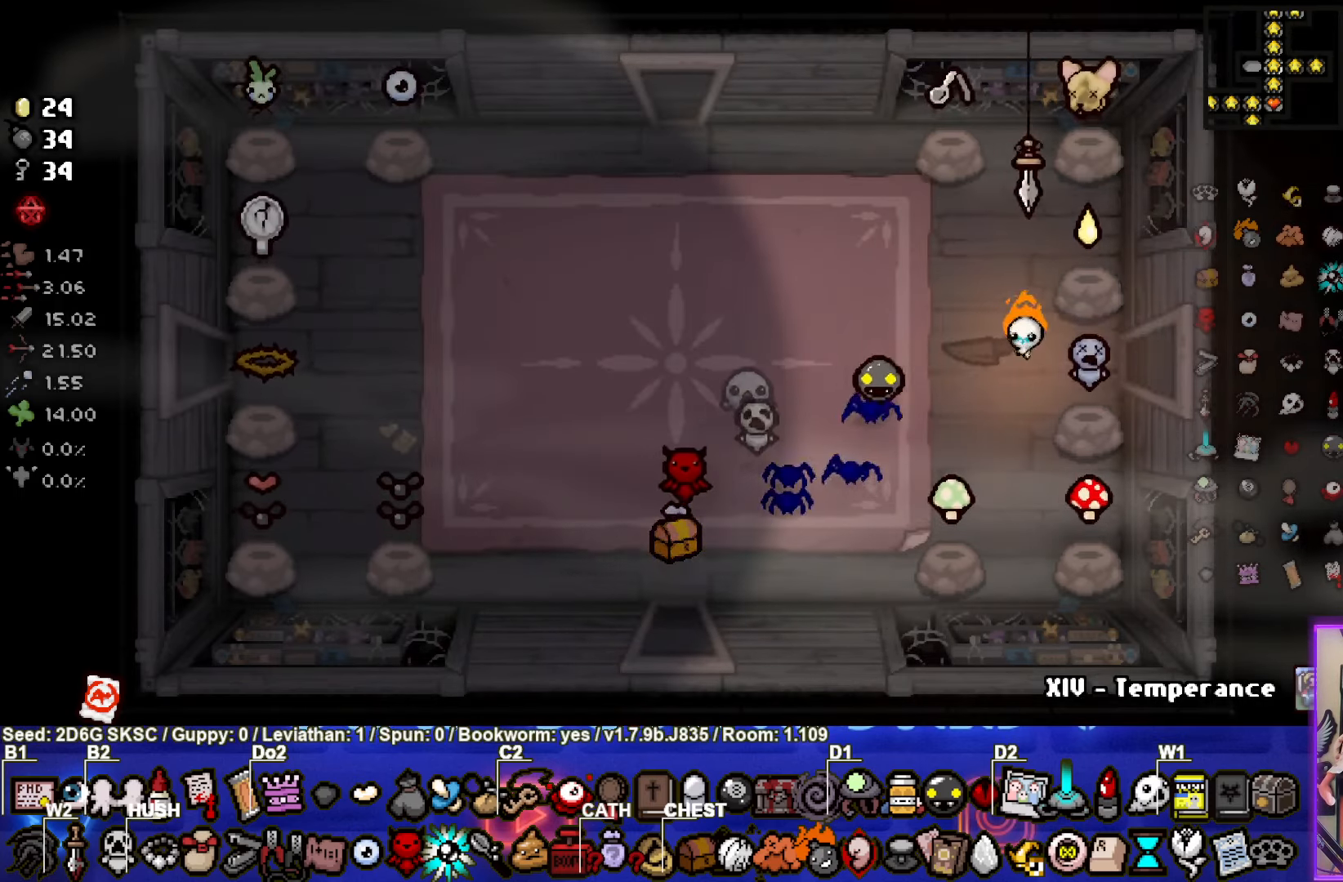
{"buttons": [], "left_stick": "center", "right_stick": "center", "events": [[350, "left_stick", "center"]]}
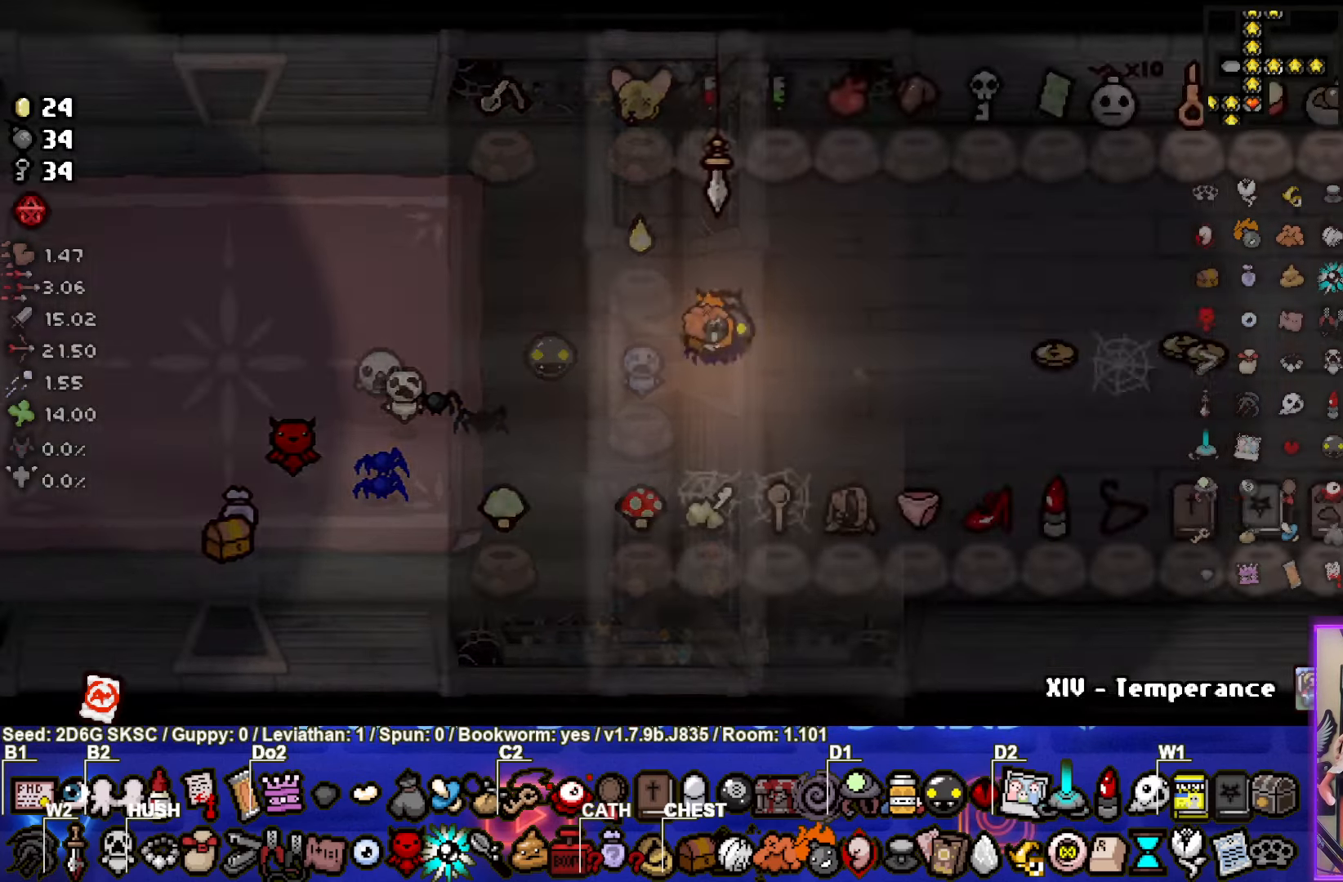
{"buttons": [], "left_stick": "right", "right_stick": "center", "events": [[216, "left_stick", "right"]]}
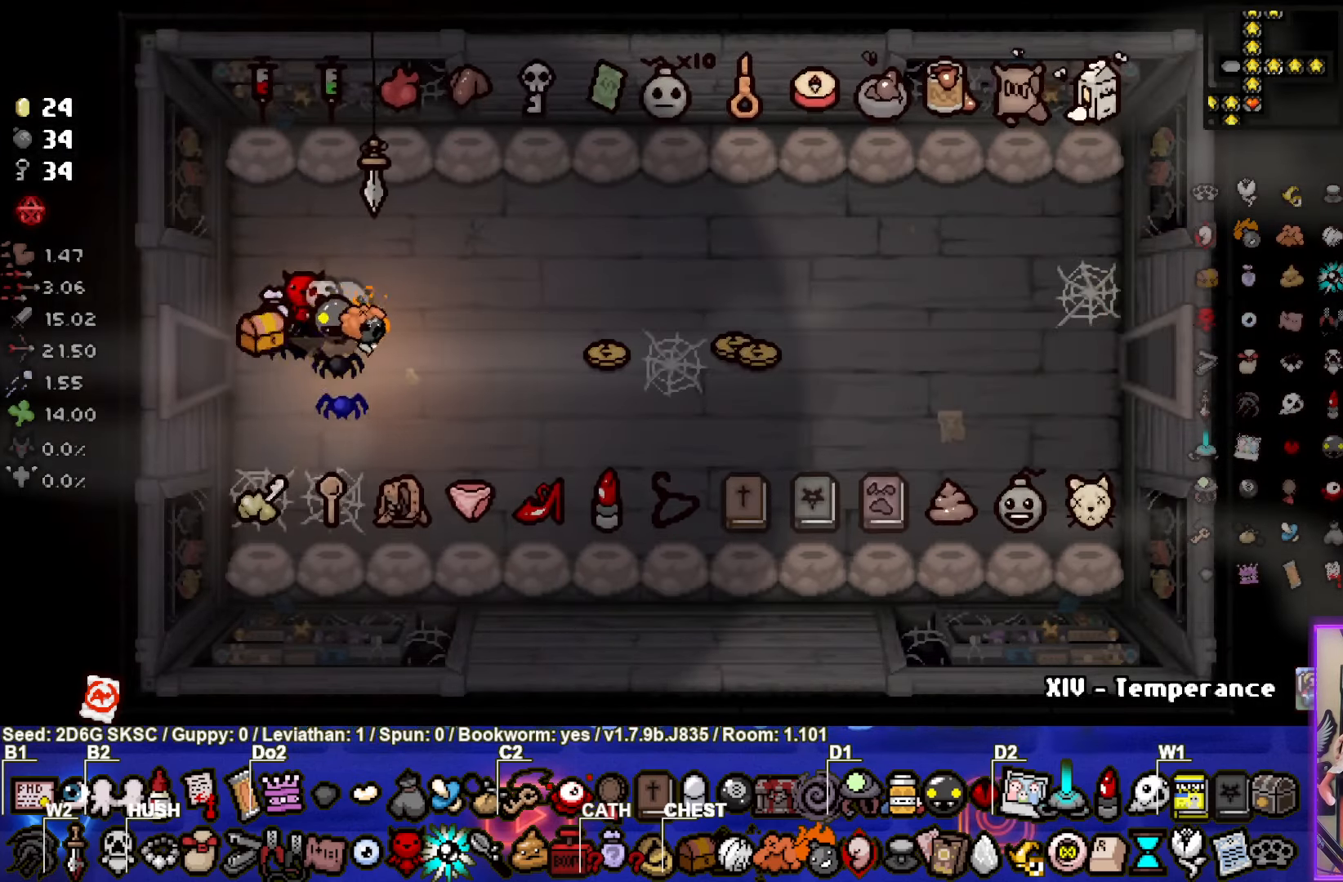
{"buttons": [], "left_stick": "right", "right_stick": "center", "events": []}
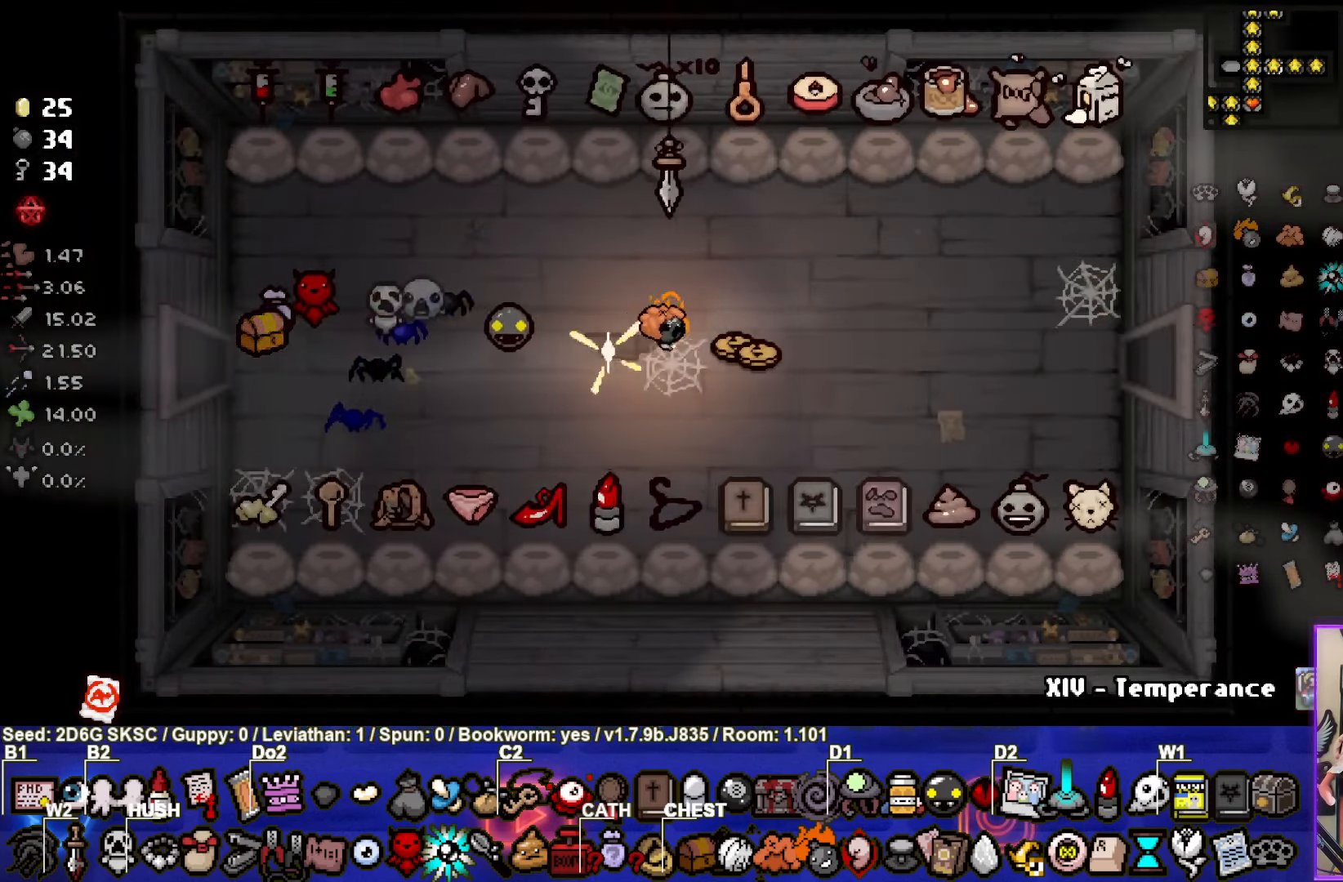
{"buttons": [], "left_stick": "right", "right_stick": "center", "events": []}